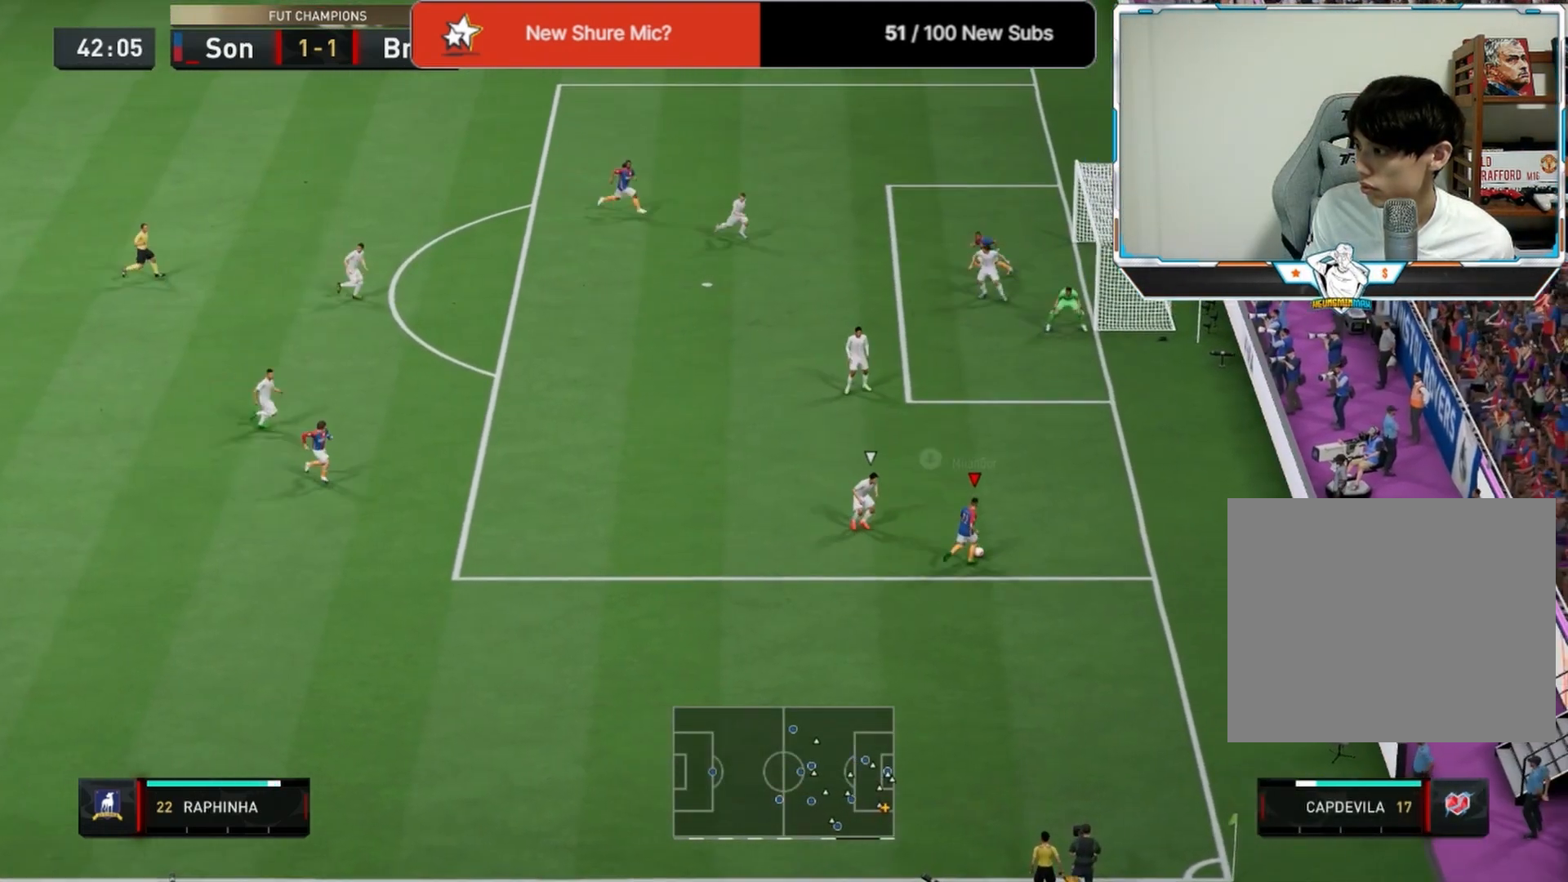
Gameplay with a controller (PlayStation layout); each line is a JSON object with the inputs held at the frame after it. "events" lists button and stick changes between this image and that frame as [ms after this image, input, new state], when the widget could be followed in between.
{"buttons": [], "left_stick": "down-left", "right_stick": "center", "events": [[333, "left_stick", "down-left"]]}
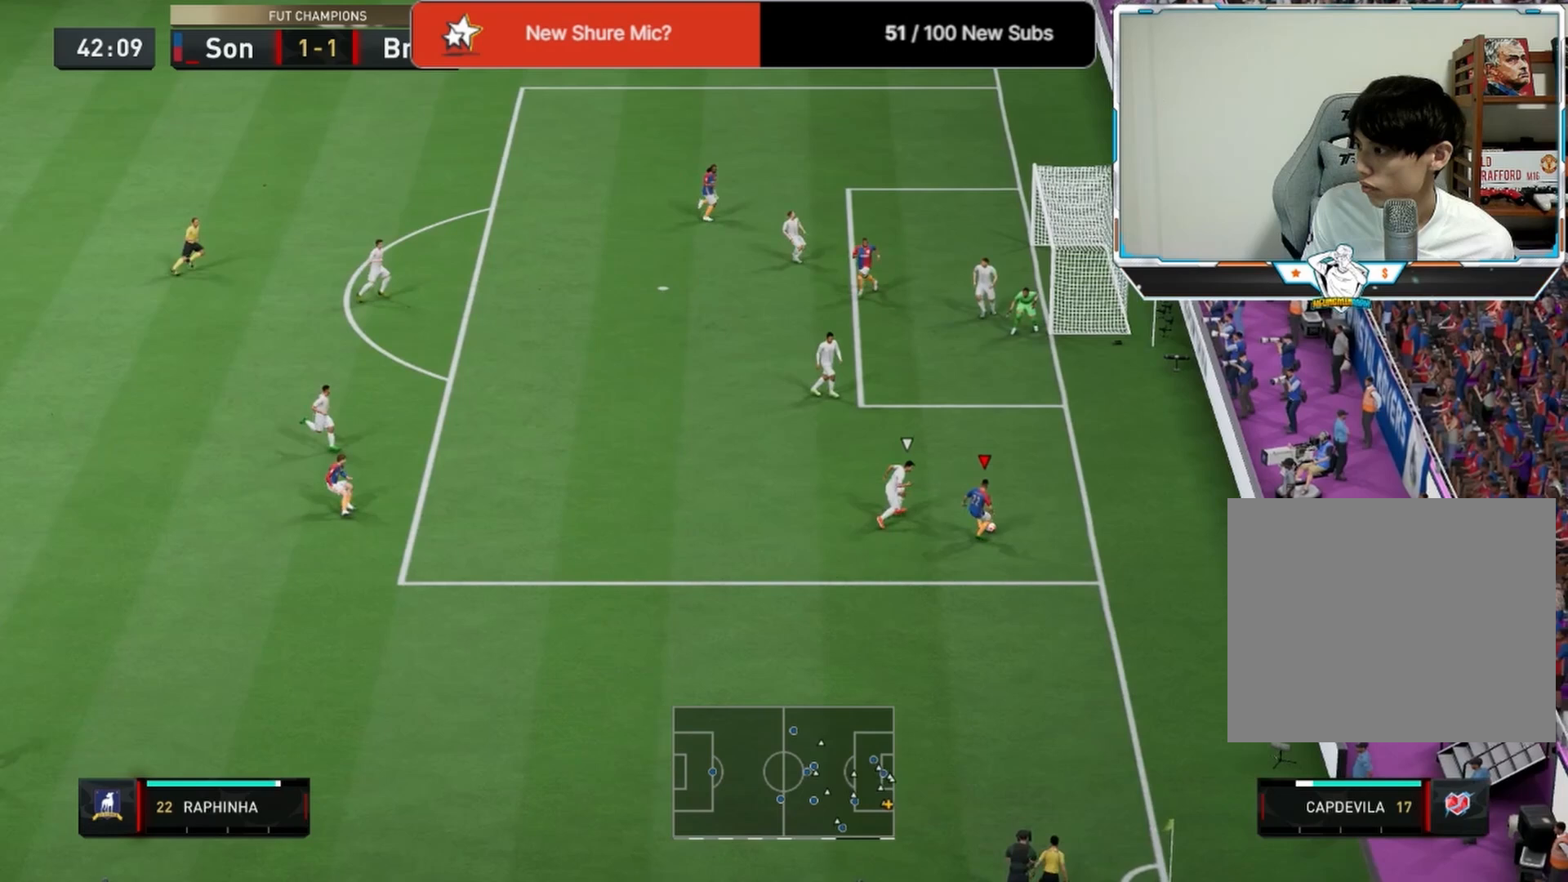
{"buttons": [], "left_stick": "left", "right_stick": "center", "events": [[42, "left_stick", "left"]]}
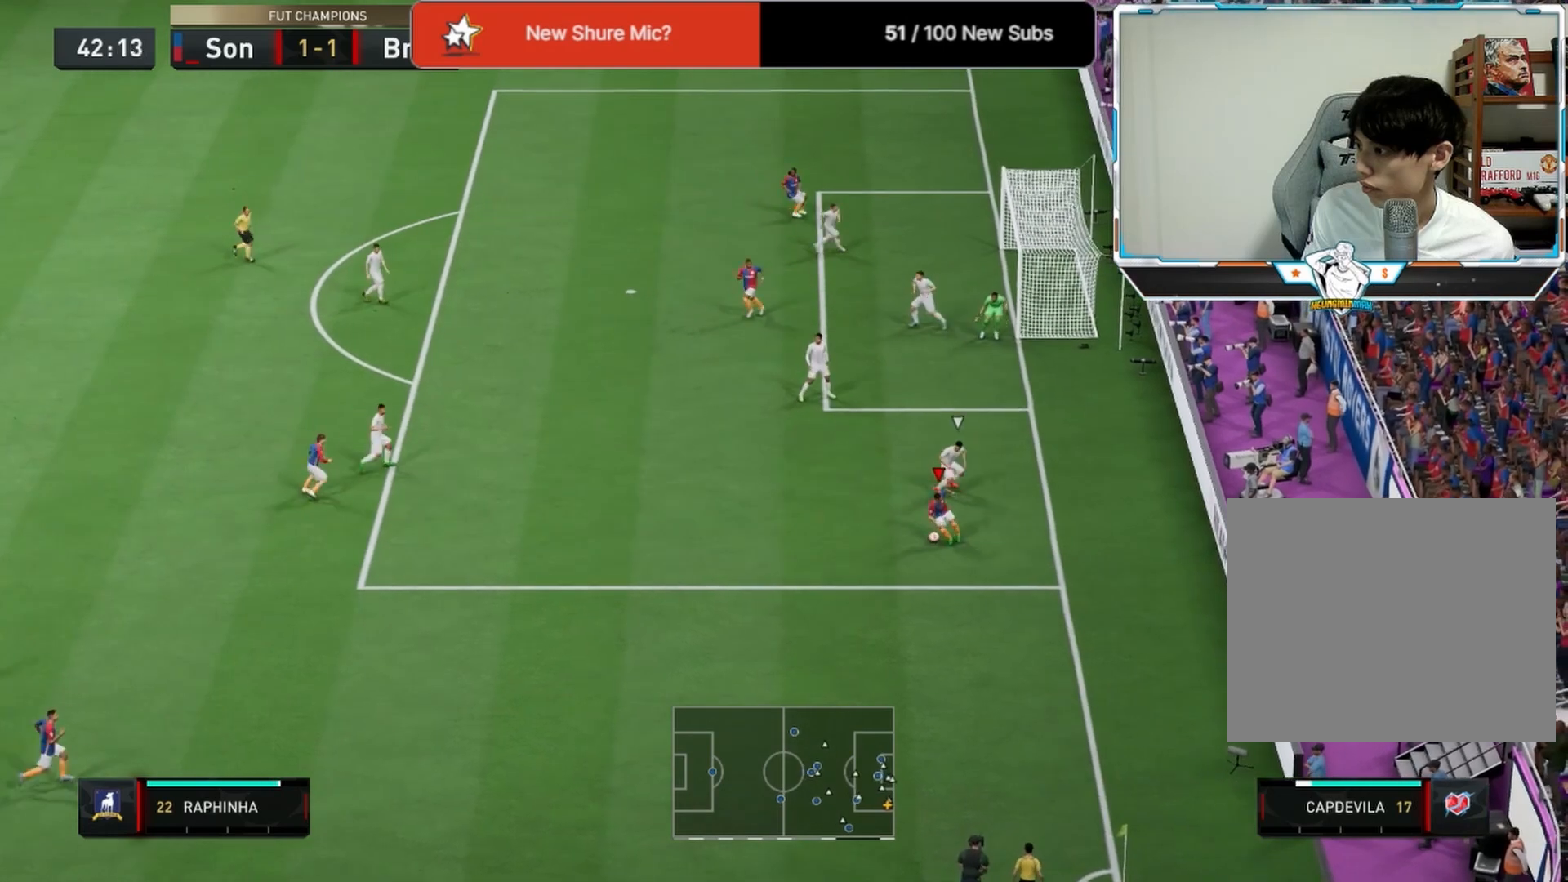
{"buttons": ["CROSS"], "left_stick": "left", "right_stick": "center", "events": [[500, "CROSS", "down"]]}
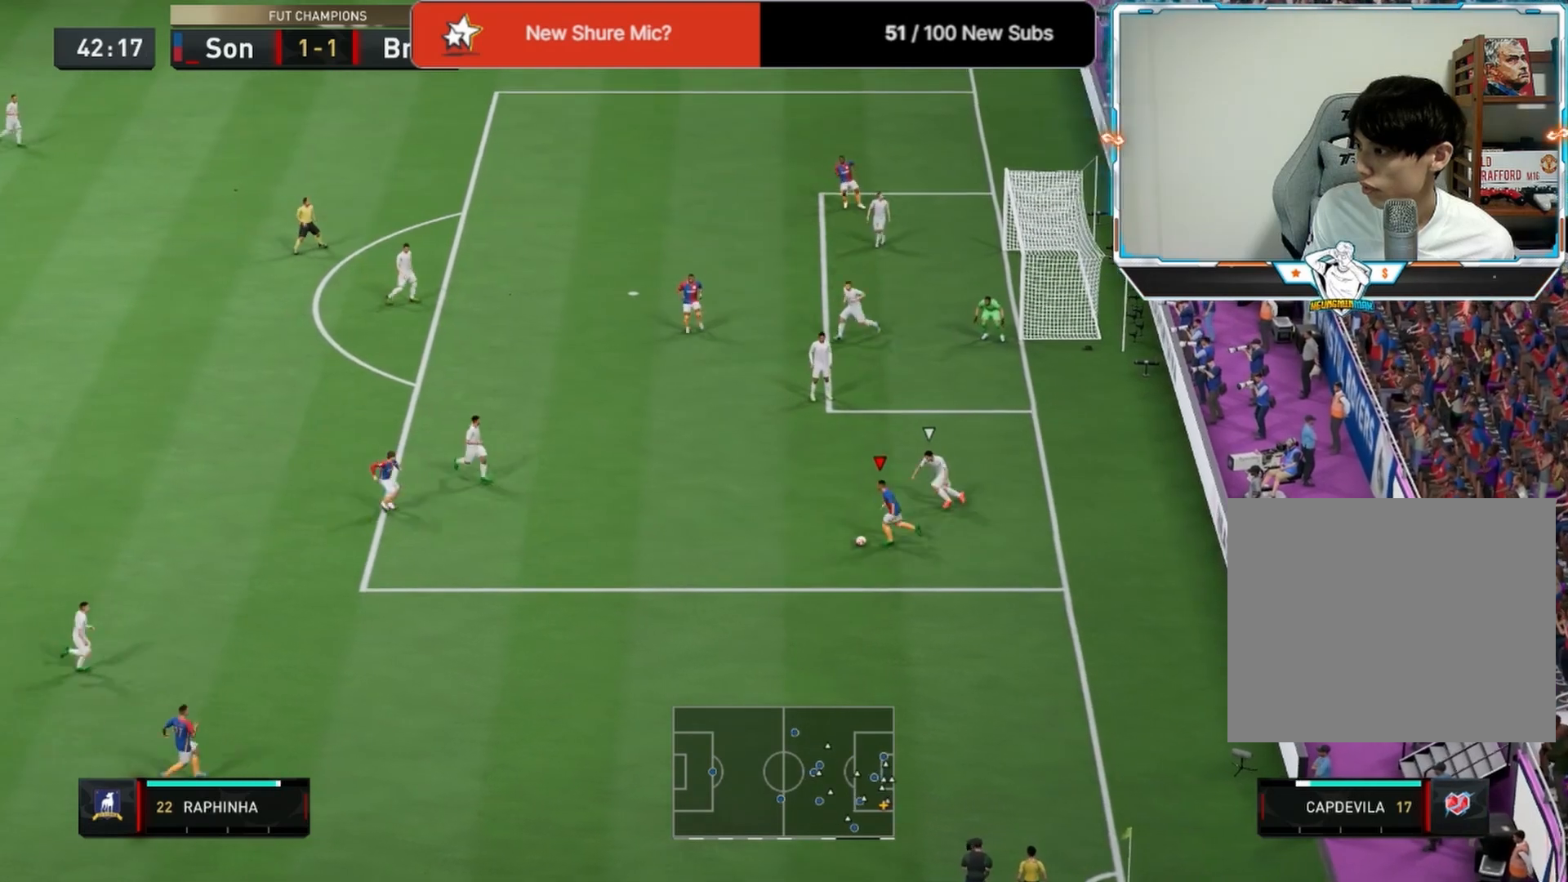
{"buttons": [], "left_stick": "up-left", "right_stick": "center", "events": [[83, "left_stick", "up"], [167, "CROSS", "up"], [417, "left_stick", "up-left"]]}
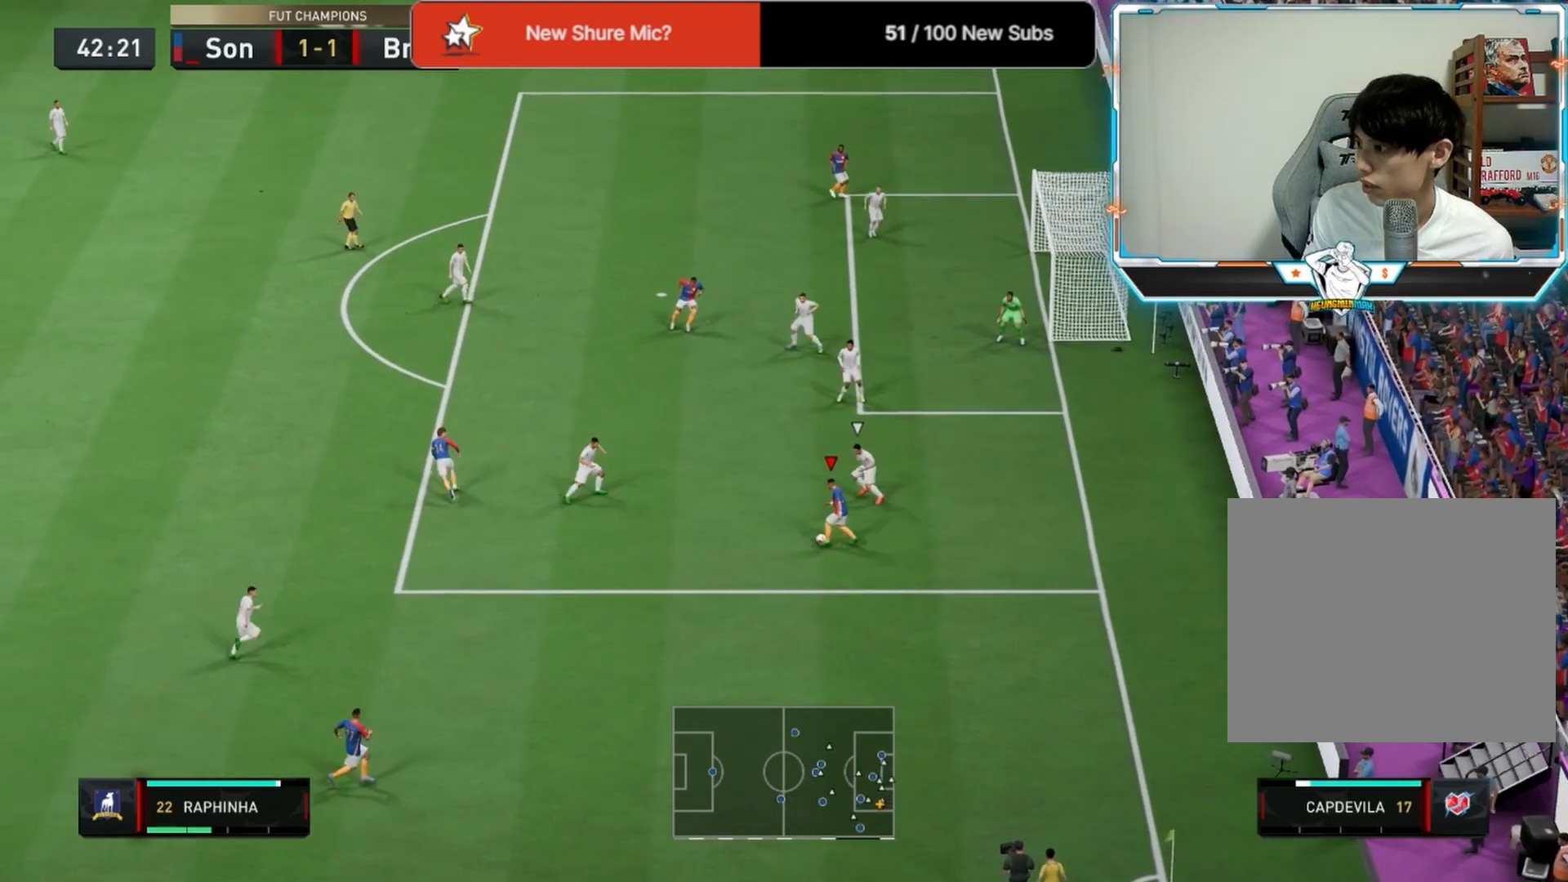
{"buttons": [], "left_stick": "left", "right_stick": "center", "events": [[42, "left_stick", "left"]]}
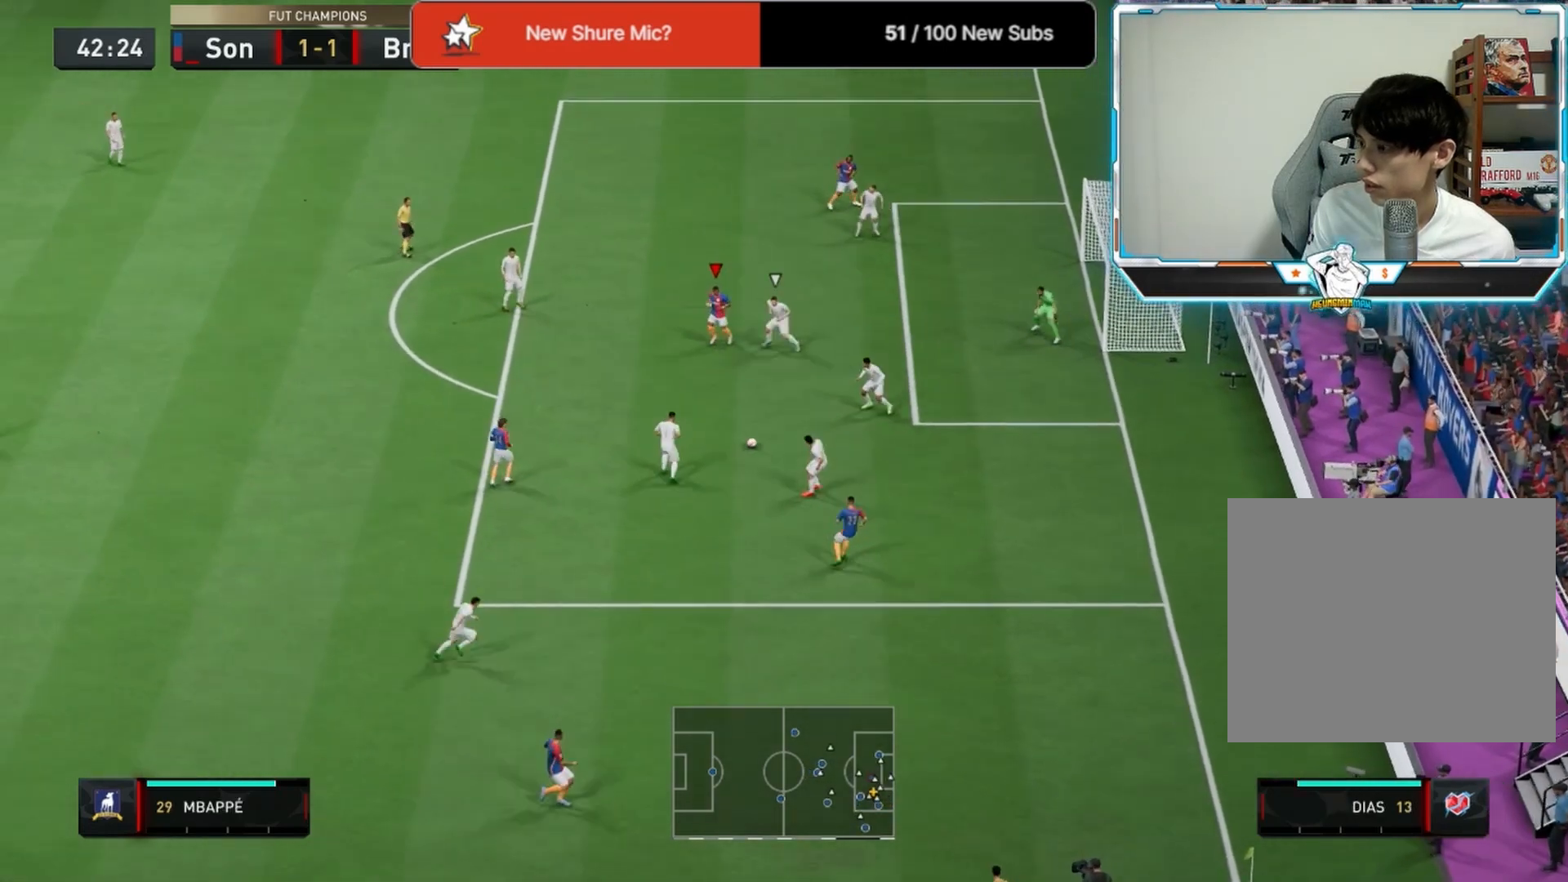
{"buttons": [], "left_stick": "left", "right_stick": "center", "events": []}
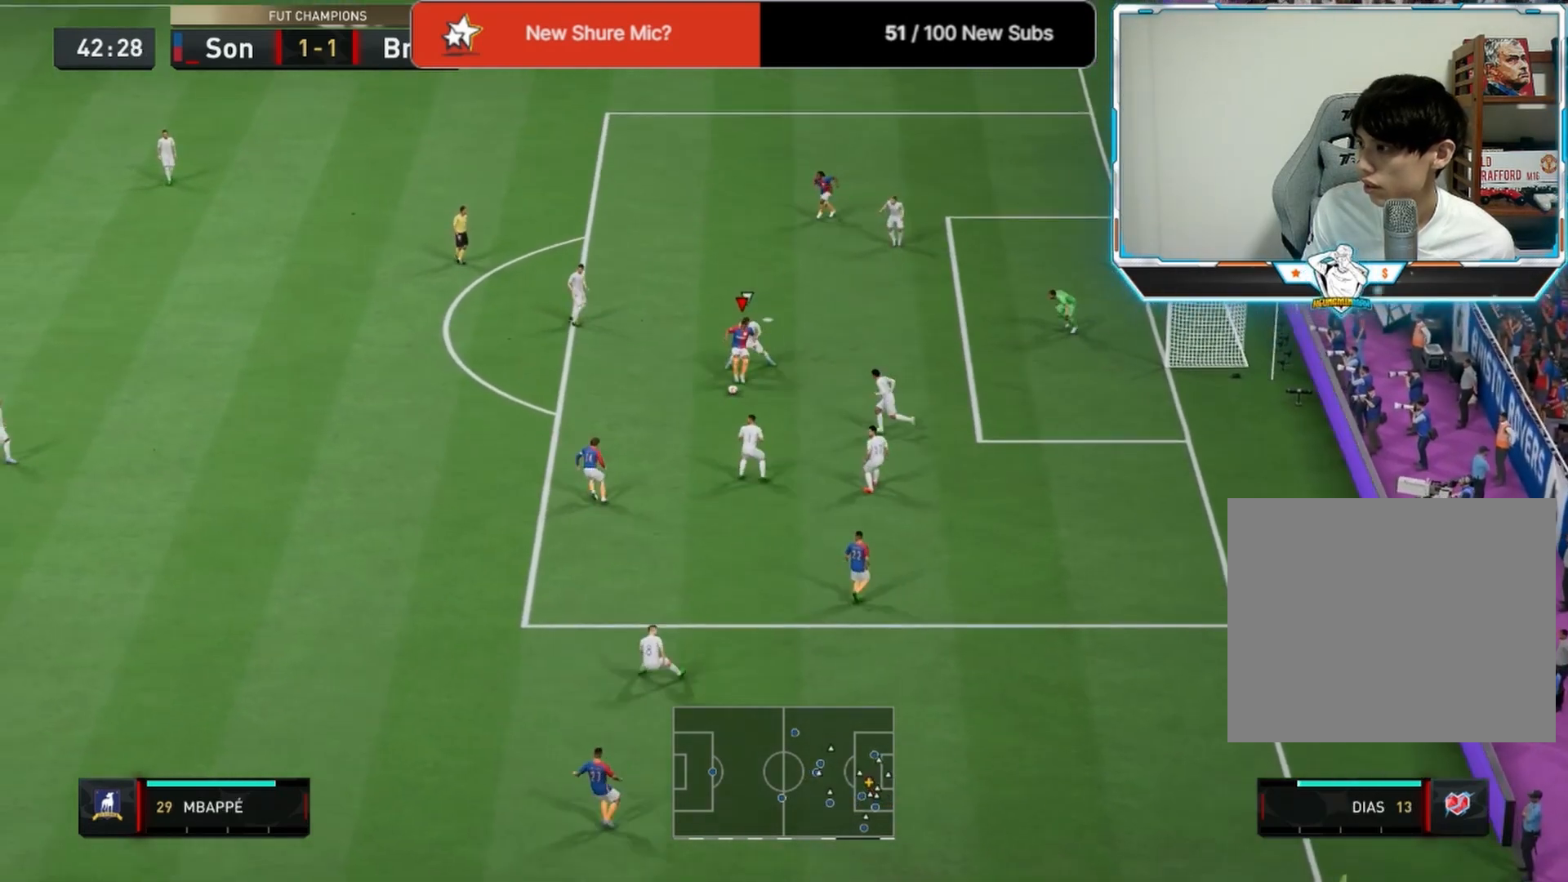
{"buttons": [], "left_stick": "up", "right_stick": "center", "events": [[167, "L1", "down"], [167, "R1", "down"], [208, "left_stick", "up"], [333, "L1", "up"], [333, "R1", "up"]]}
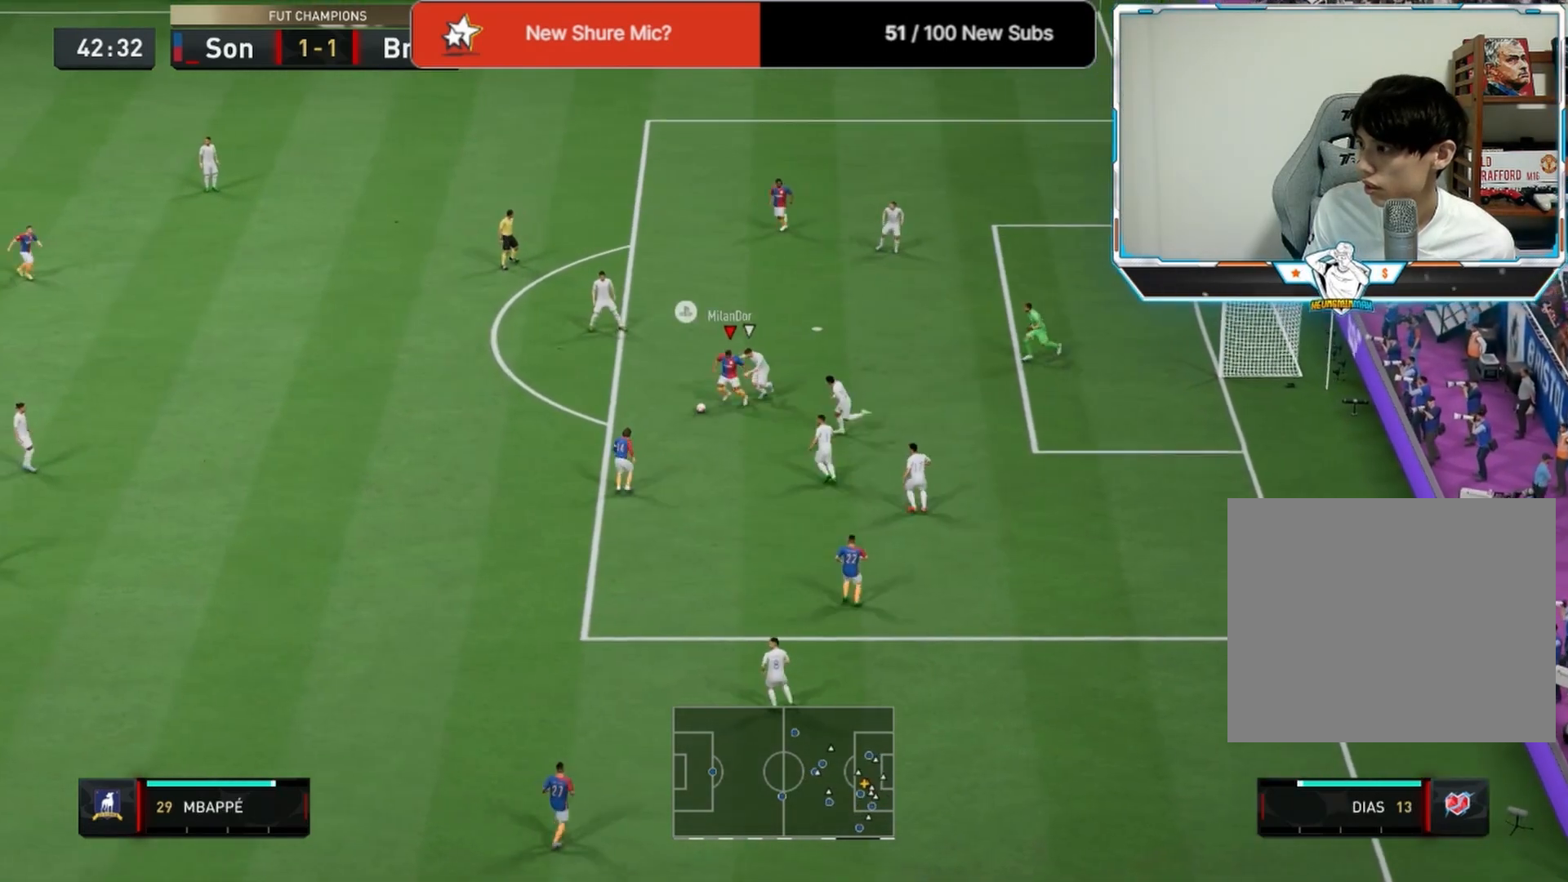
{"buttons": [], "left_stick": "up", "right_stick": "center", "events": []}
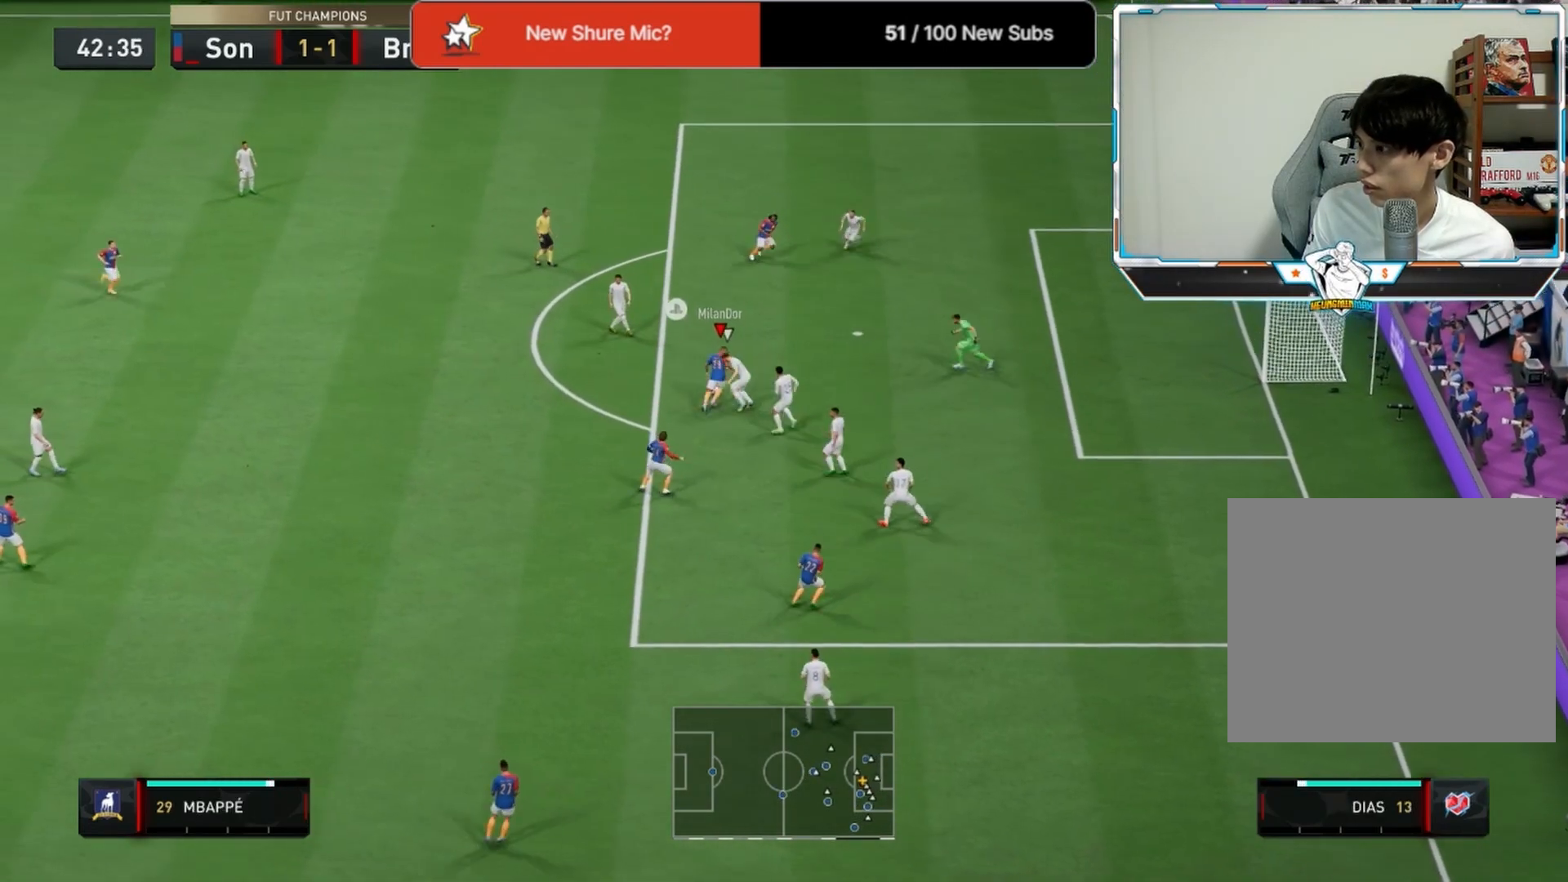
{"buttons": ["L3"], "left_stick": "up-right", "right_stick": "center", "events": [[167, "SQUARE", "down"], [167, "left_stick", "up-right"], [208, "L3", "down"], [333, "SQUARE", "up"]]}
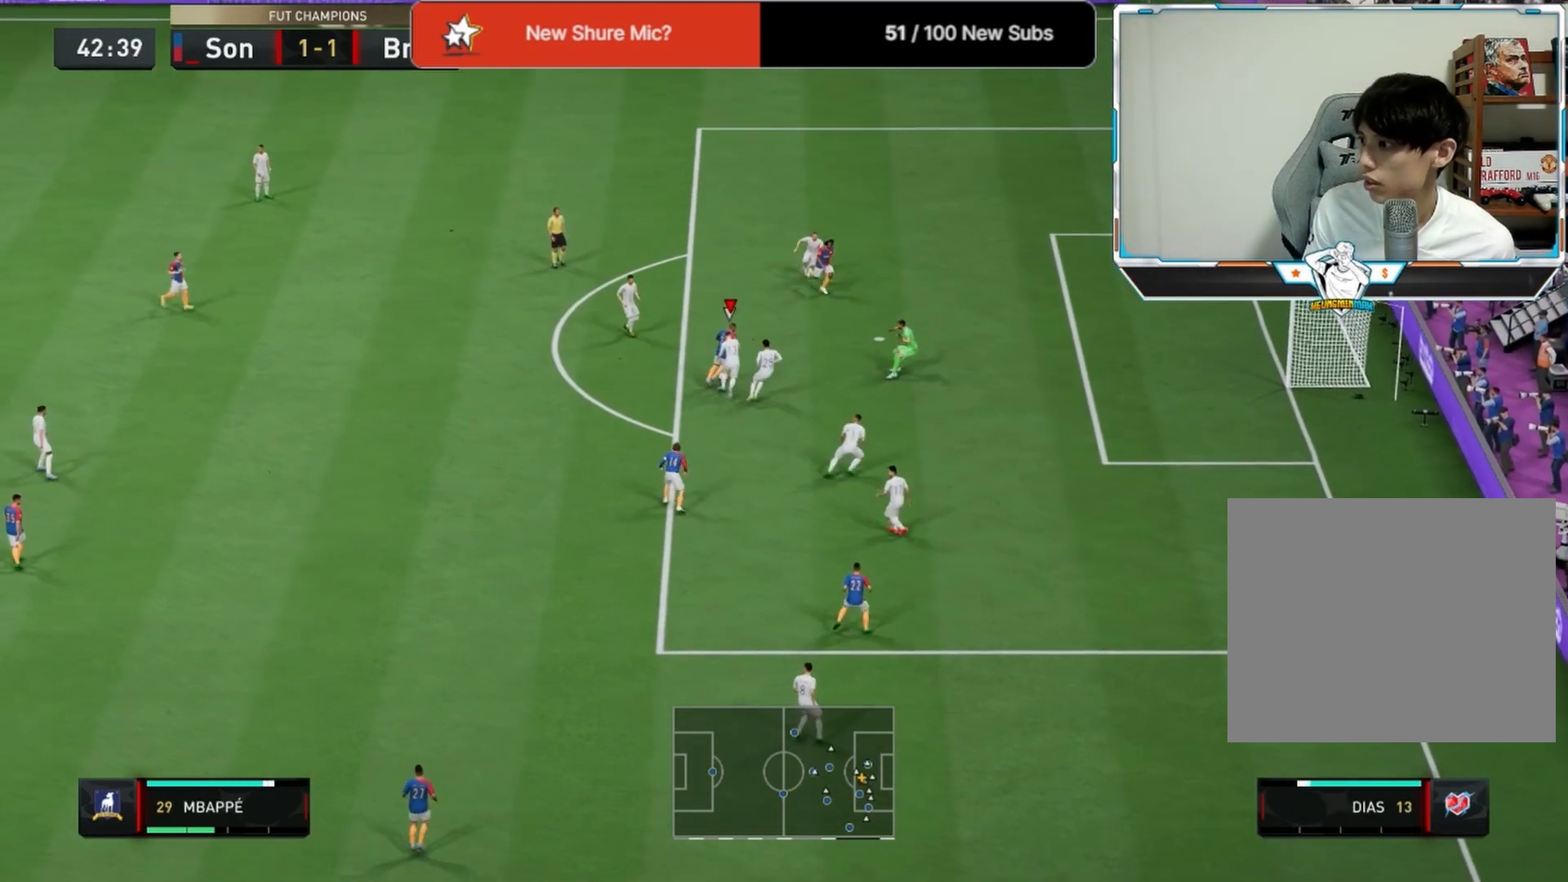
{"buttons": [], "left_stick": "right", "right_stick": "center", "events": [[208, "L3", "up"], [333, "left_stick", "center"], [500, "left_stick", "right"]]}
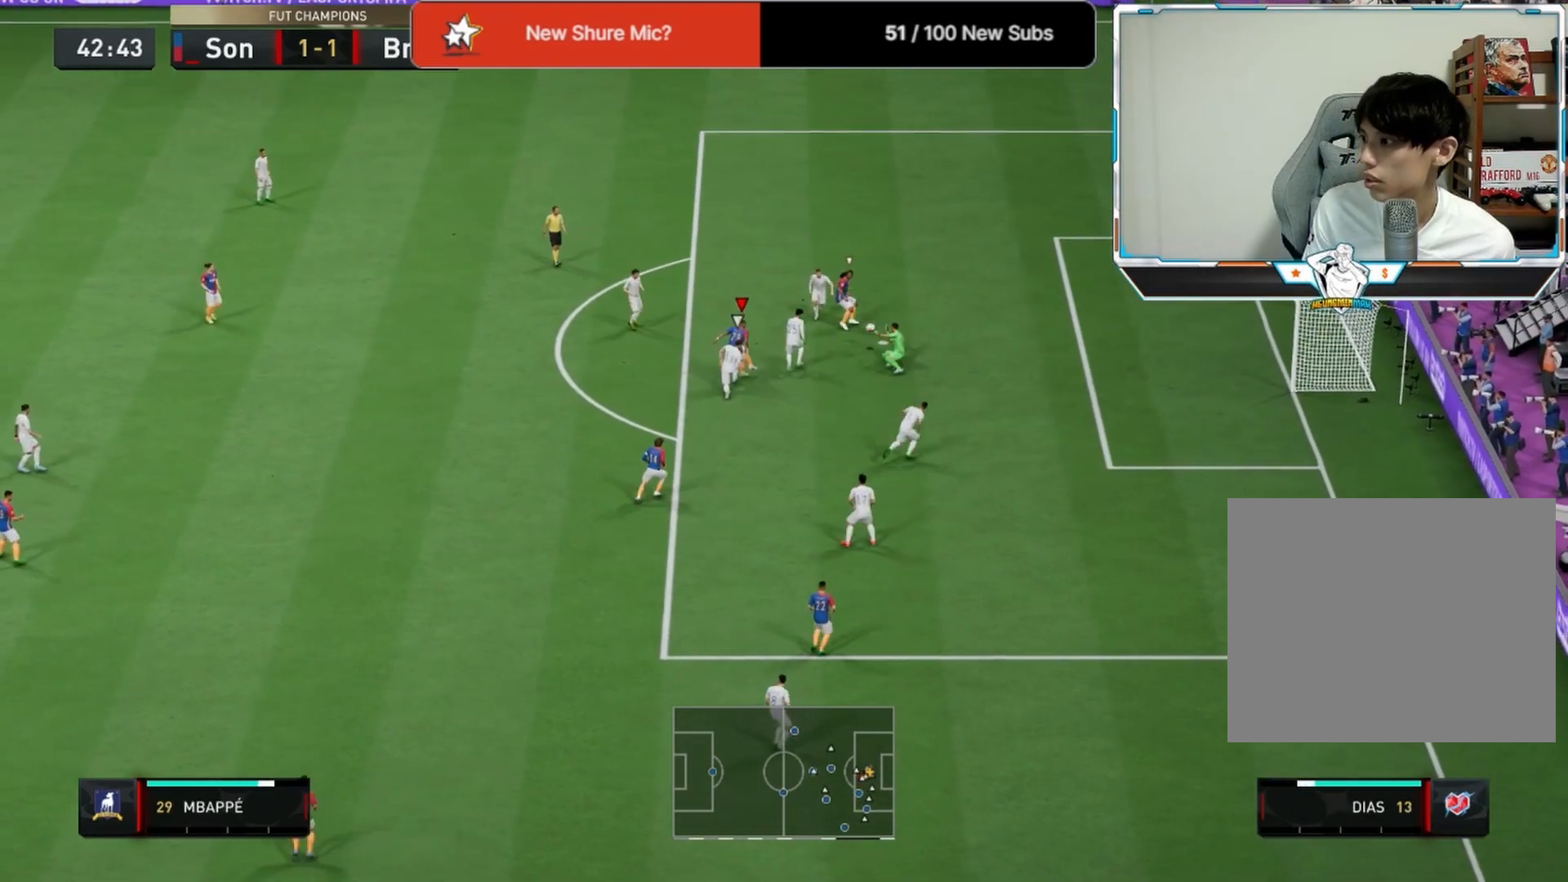
{"buttons": [], "left_stick": "up-right", "right_stick": "center", "events": [[375, "left_stick", "up-right"]]}
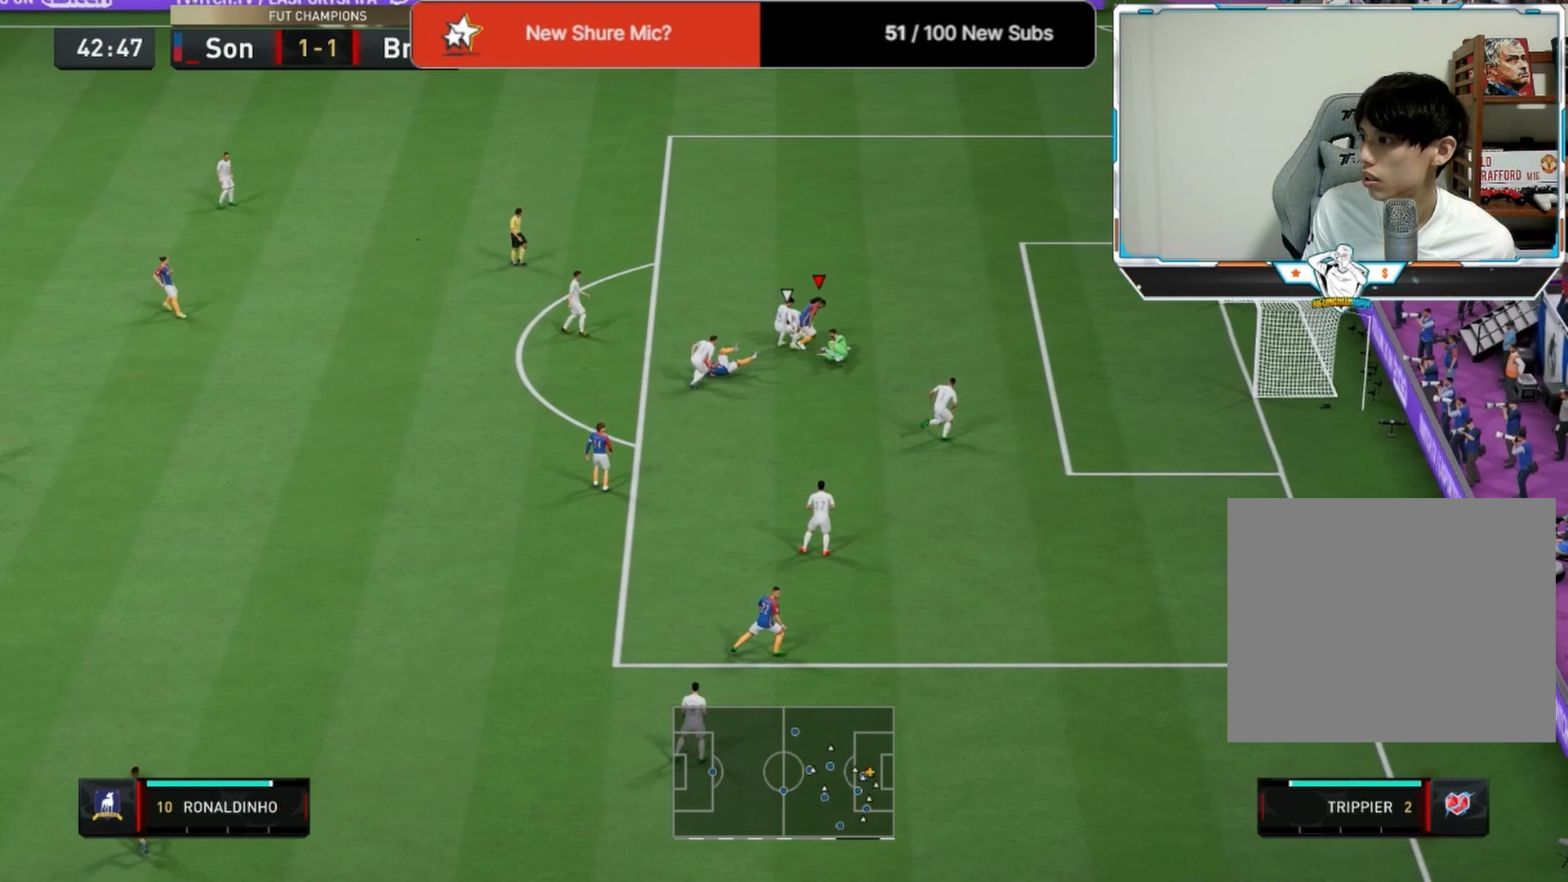
{"buttons": [], "left_stick": "up-right", "right_stick": "center", "events": [[167, "SQUARE", "down"], [292, "SQUARE", "up"]]}
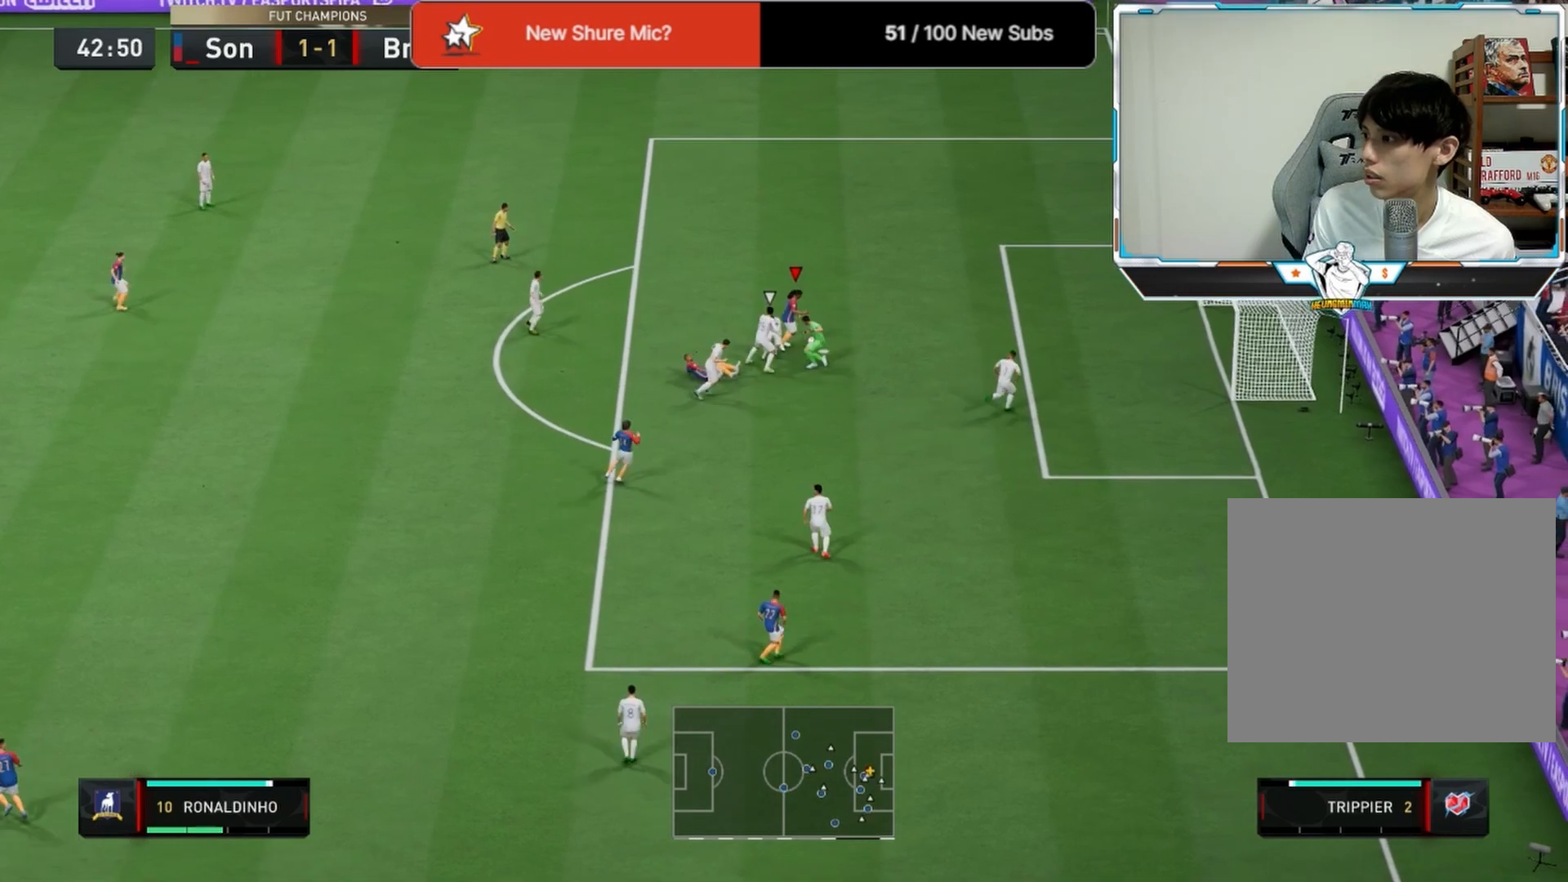
{"buttons": [], "left_stick": "up-right", "right_stick": "center", "events": []}
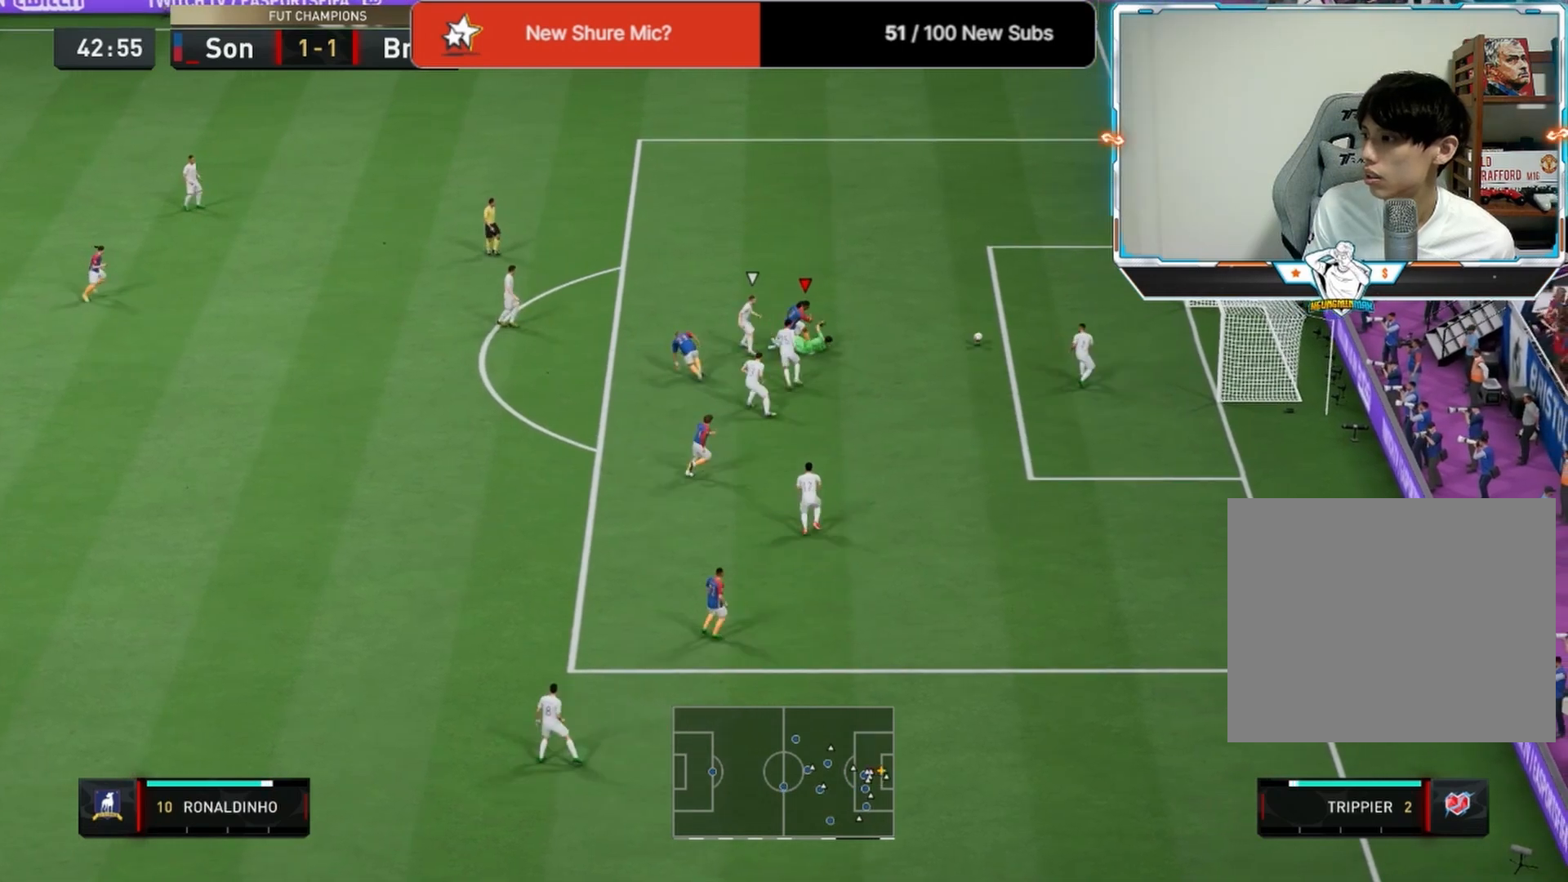
{"buttons": [], "left_stick": "up-right", "right_stick": "center", "events": []}
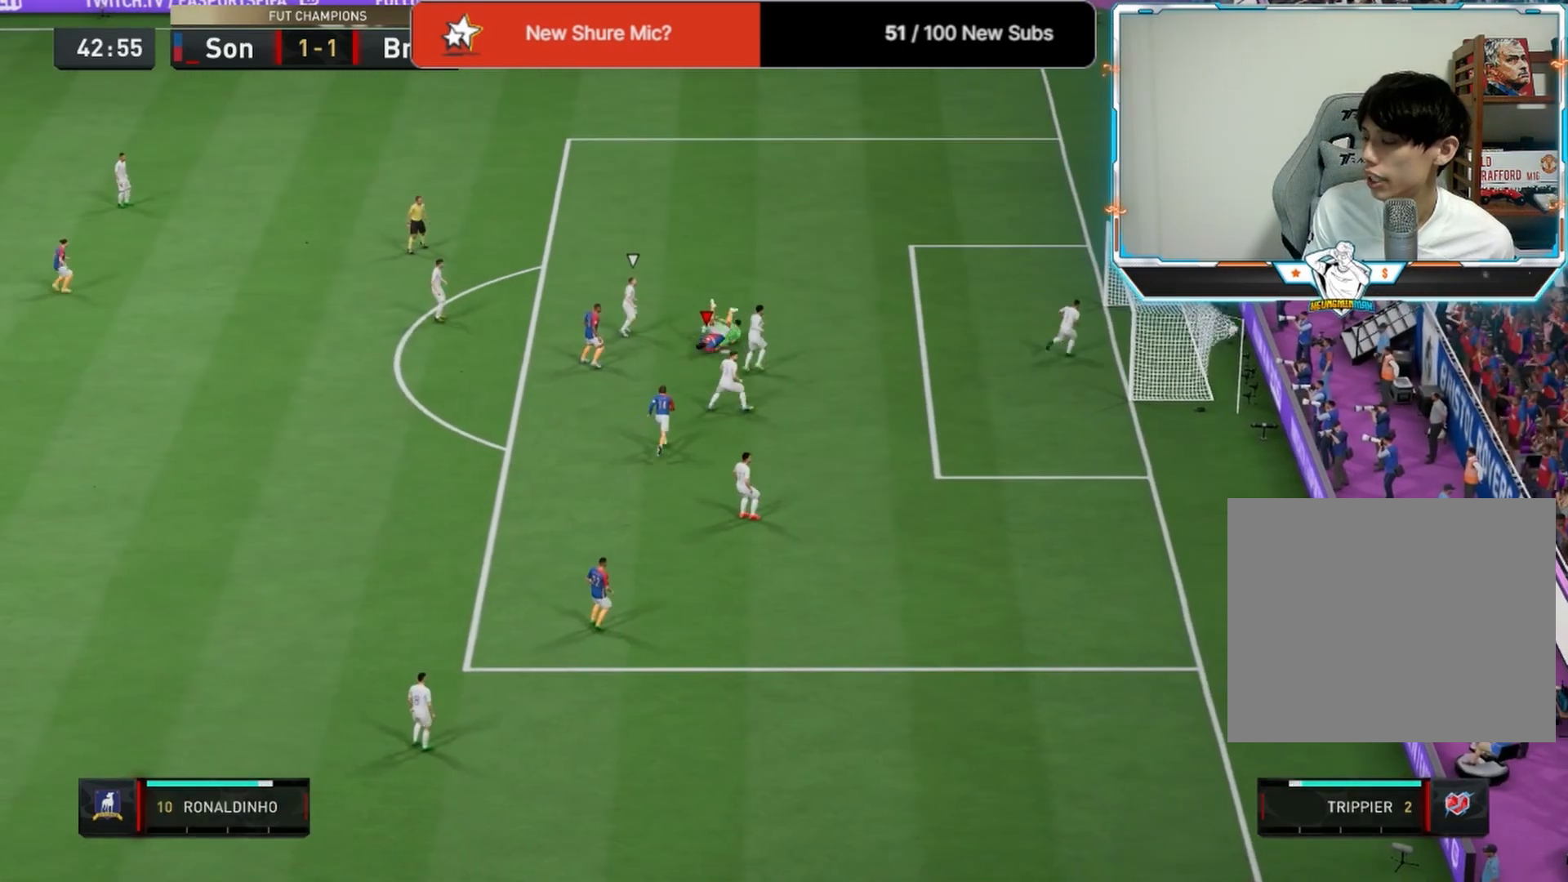
{"buttons": [], "left_stick": "up-right", "right_stick": "center", "events": [[125, "left_stick", "up"], [375, "left_stick", "up-right"]]}
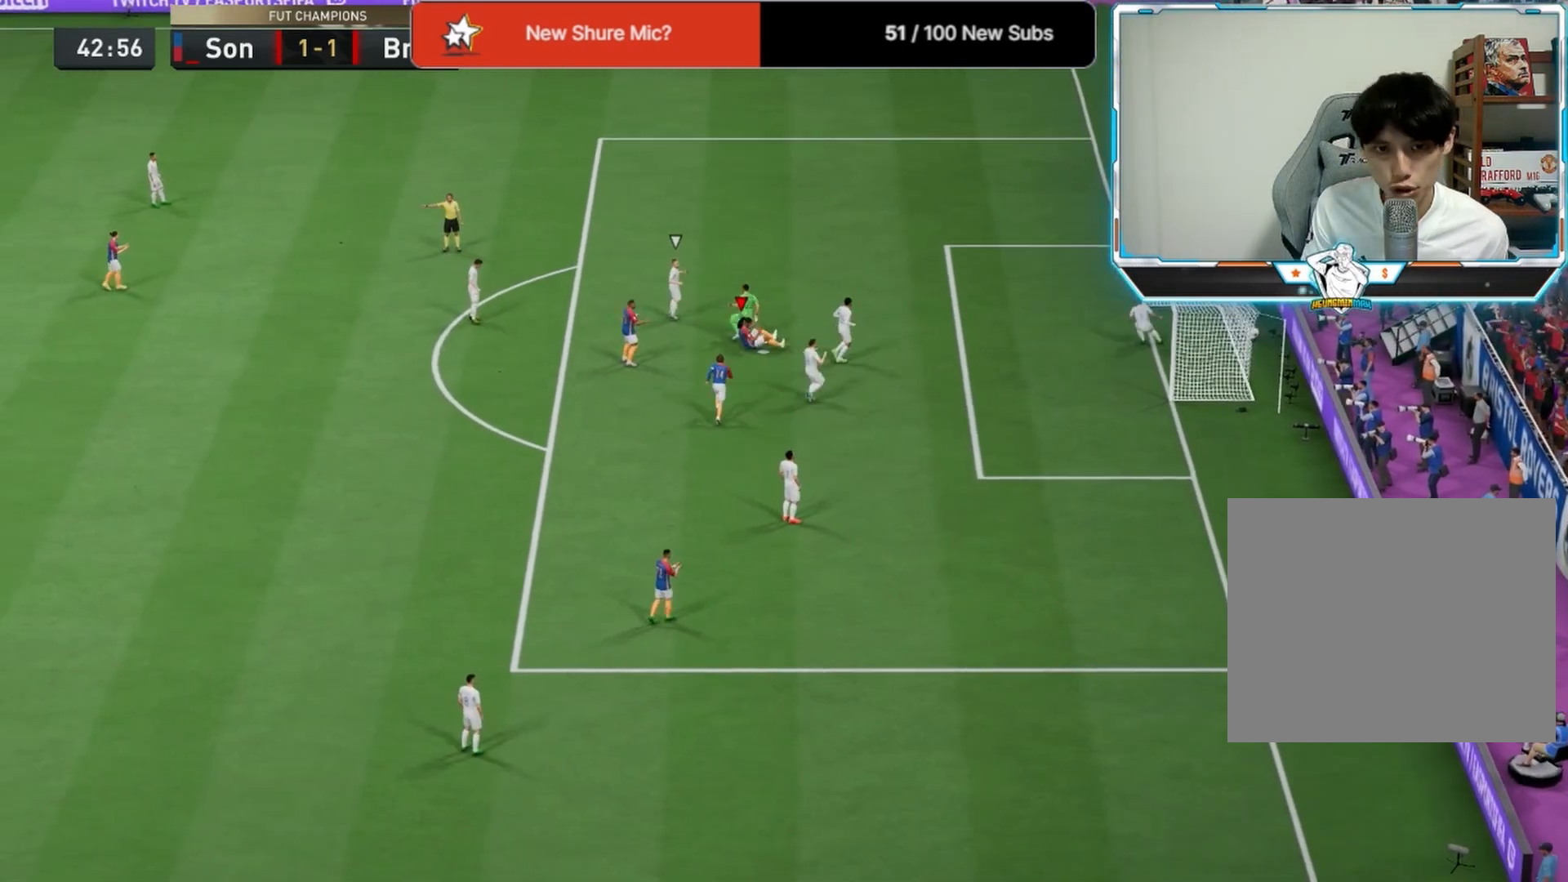
{"buttons": [], "left_stick": "right", "right_stick": "center", "events": [[125, "left_stick", "right"]]}
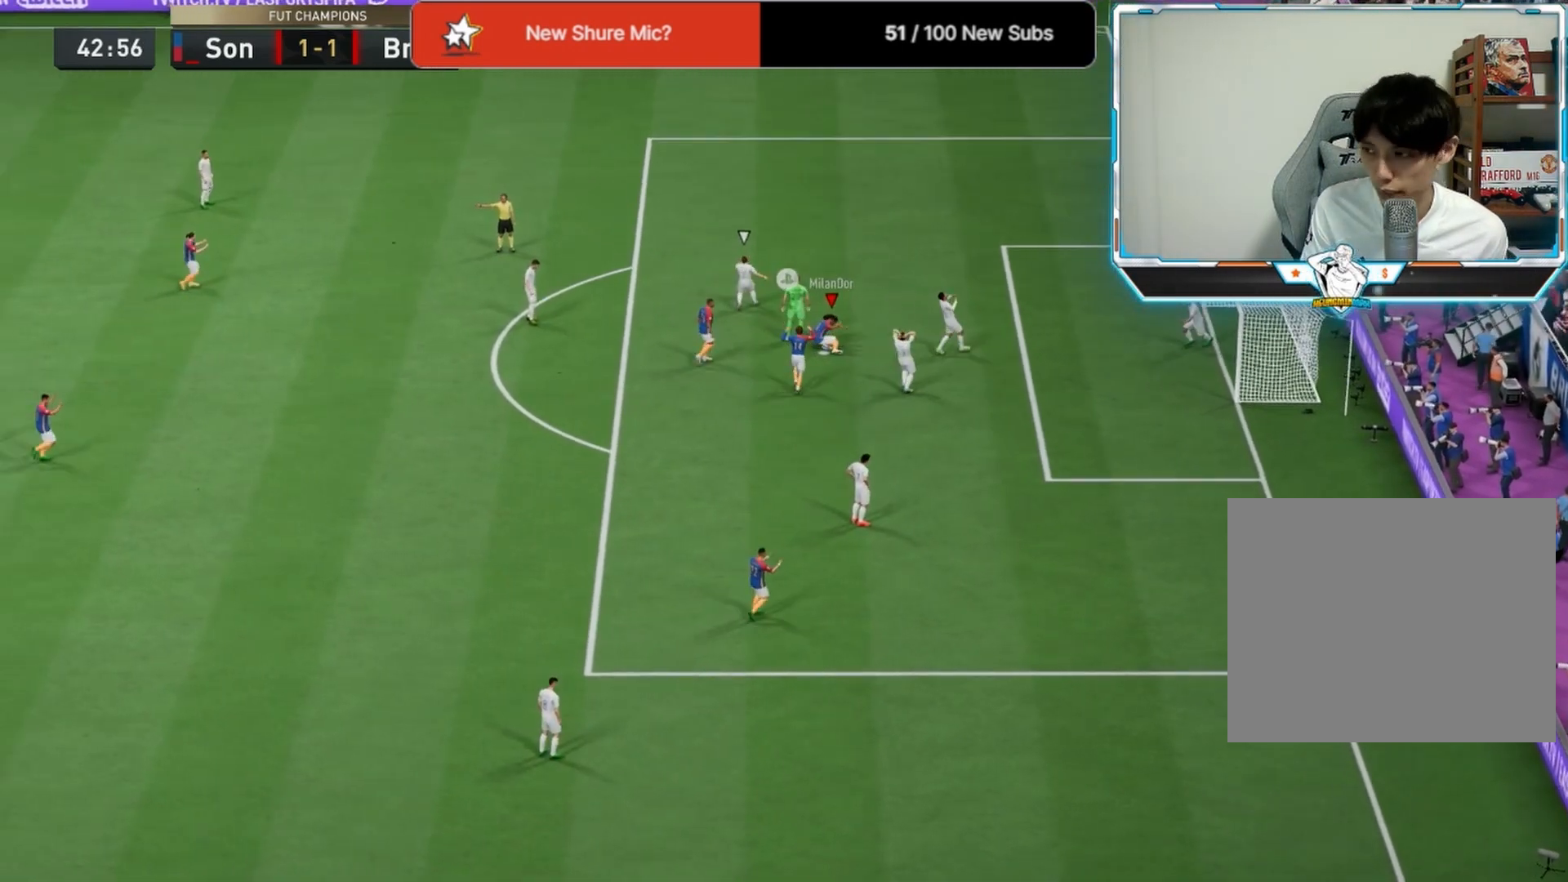
{"buttons": ["CIRCLE"], "left_stick": "down", "right_stick": "center", "events": [[167, "left_stick", "down-right"], [250, "CIRCLE", "down"], [292, "left_stick", "down"]]}
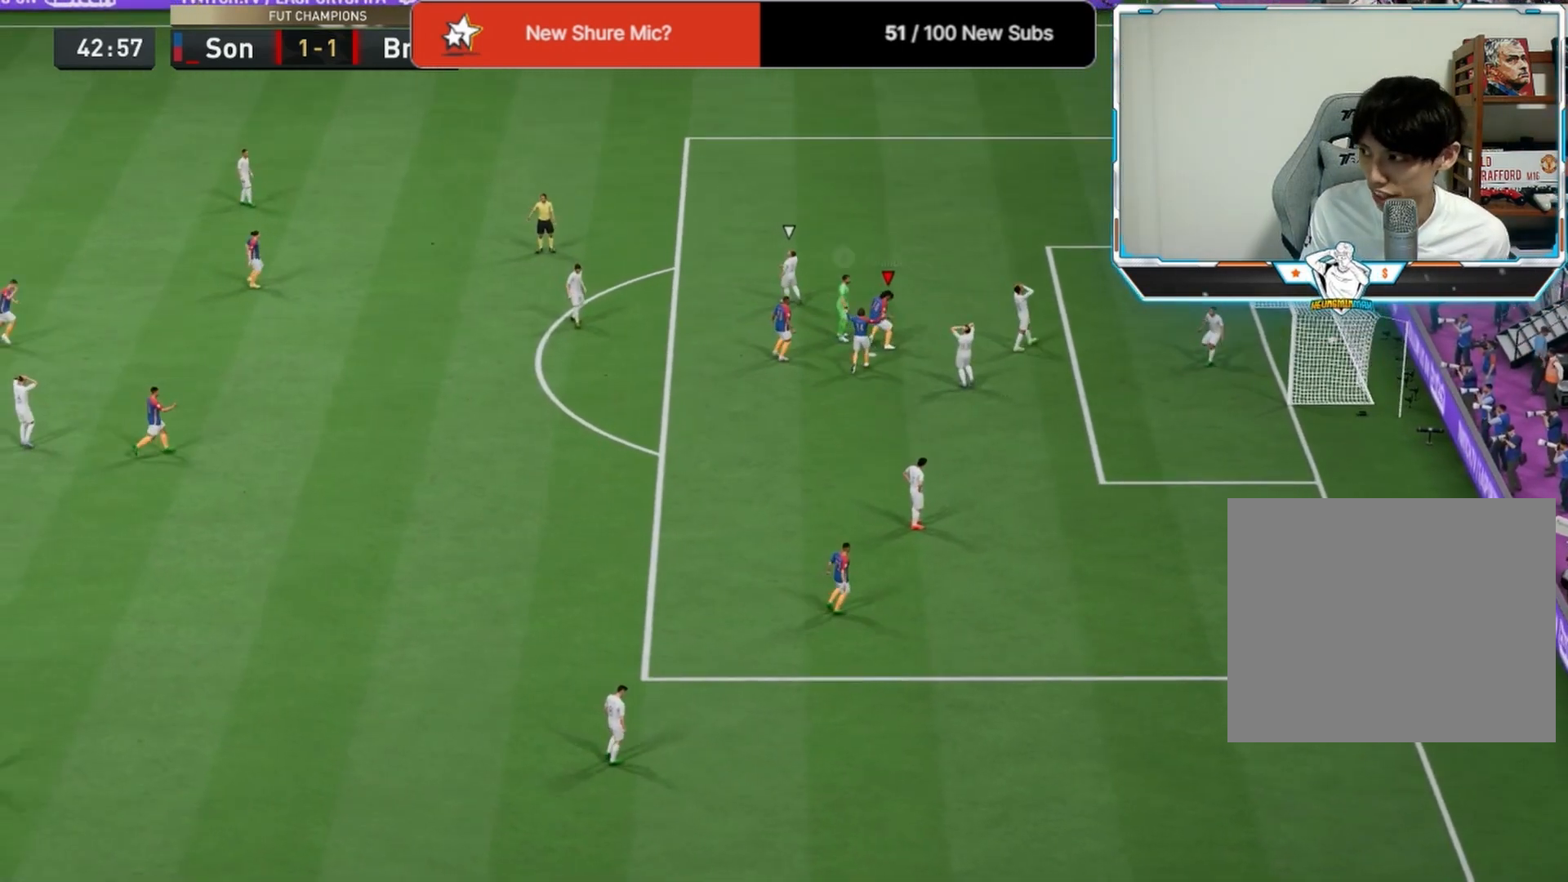
{"buttons": ["CIRCLE"], "left_stick": "down", "right_stick": "center", "events": []}
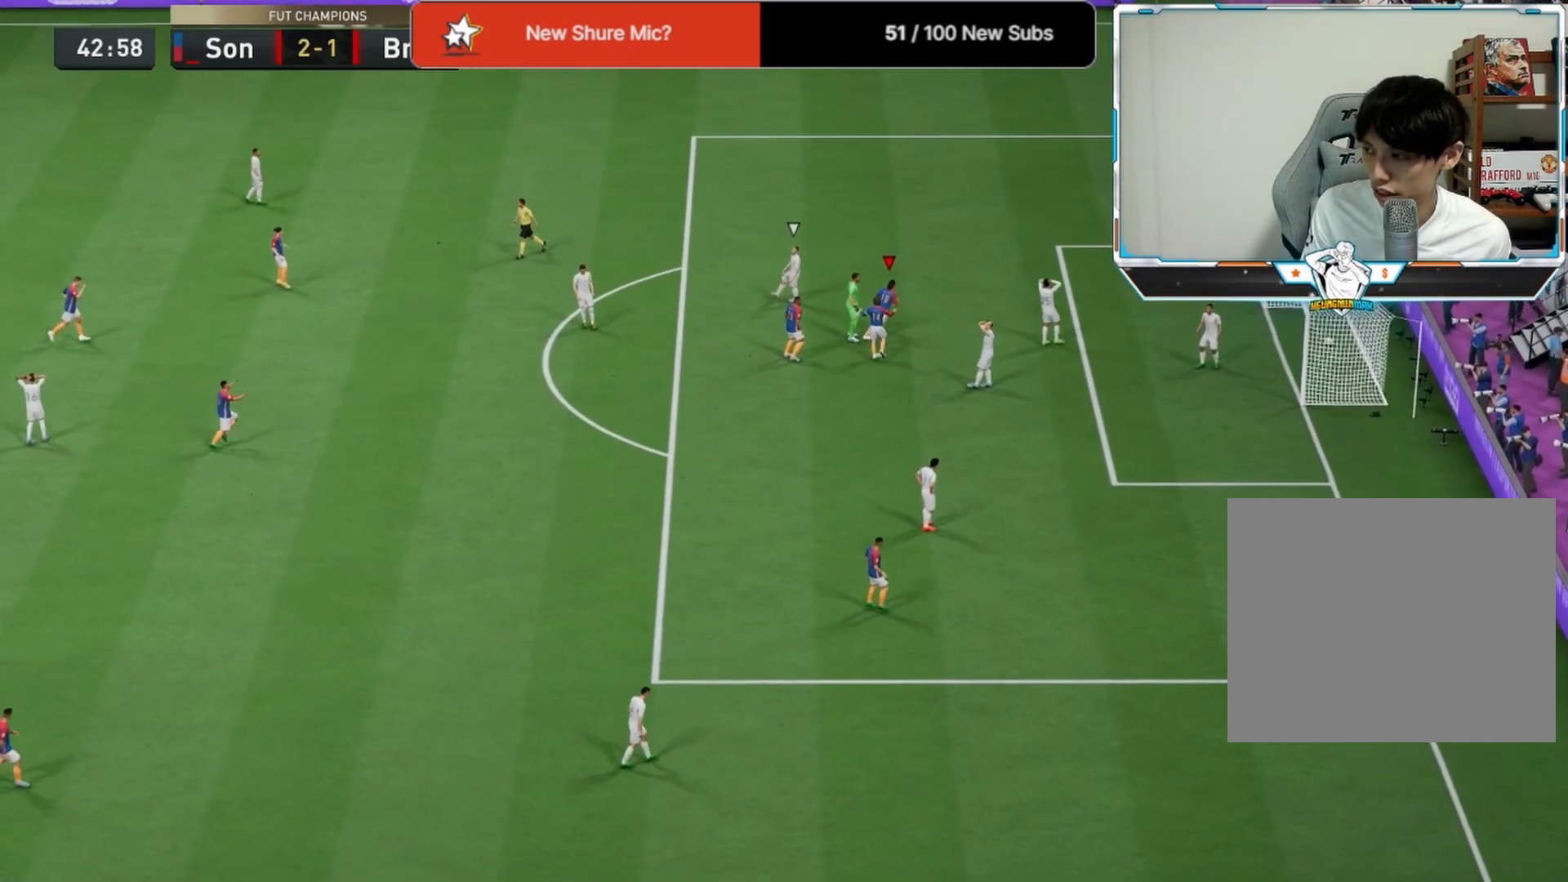
{"buttons": ["CIRCLE"], "left_stick": "down", "right_stick": "center", "events": []}
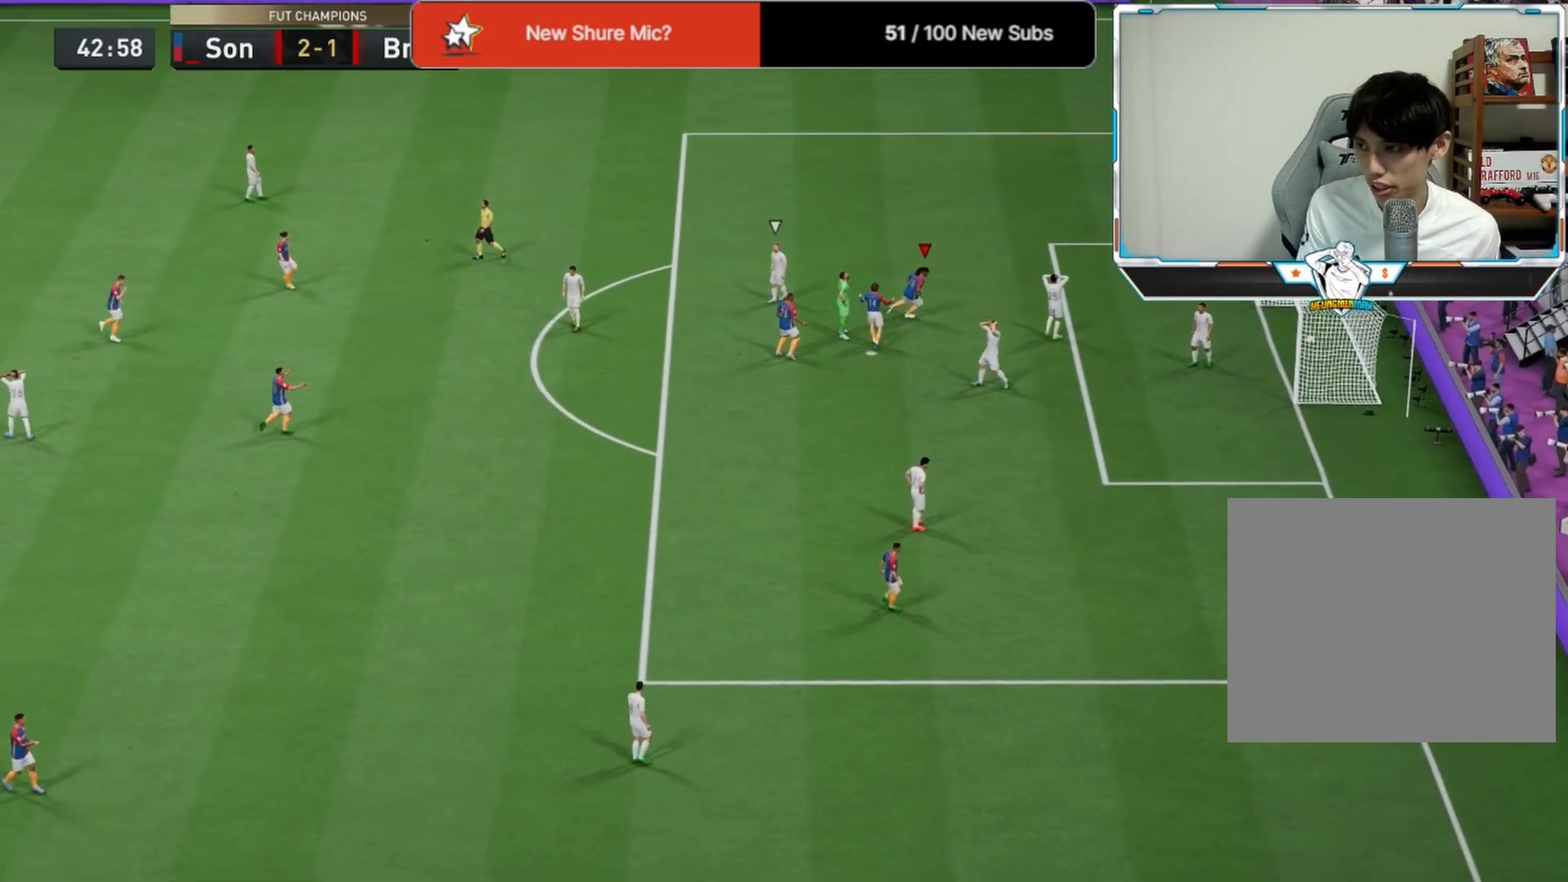
{"buttons": ["CIRCLE"], "left_stick": "down", "right_stick": "center", "events": []}
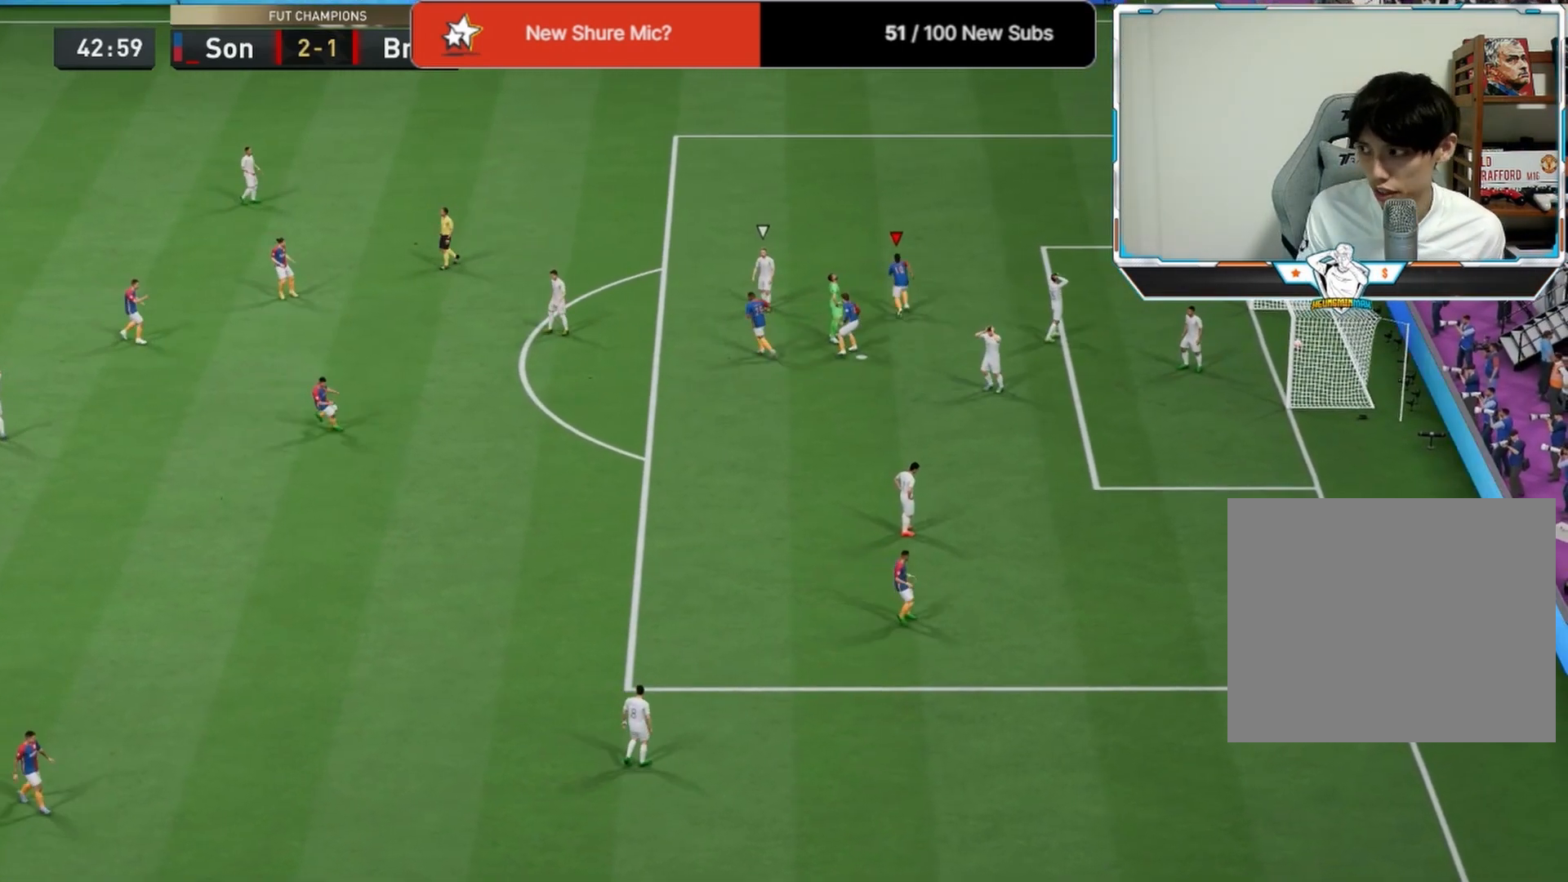
{"buttons": ["CIRCLE"], "left_stick": "up", "right_stick": "center", "events": [[83, "left_stick", "up-right"], [333, "left_stick", "up"]]}
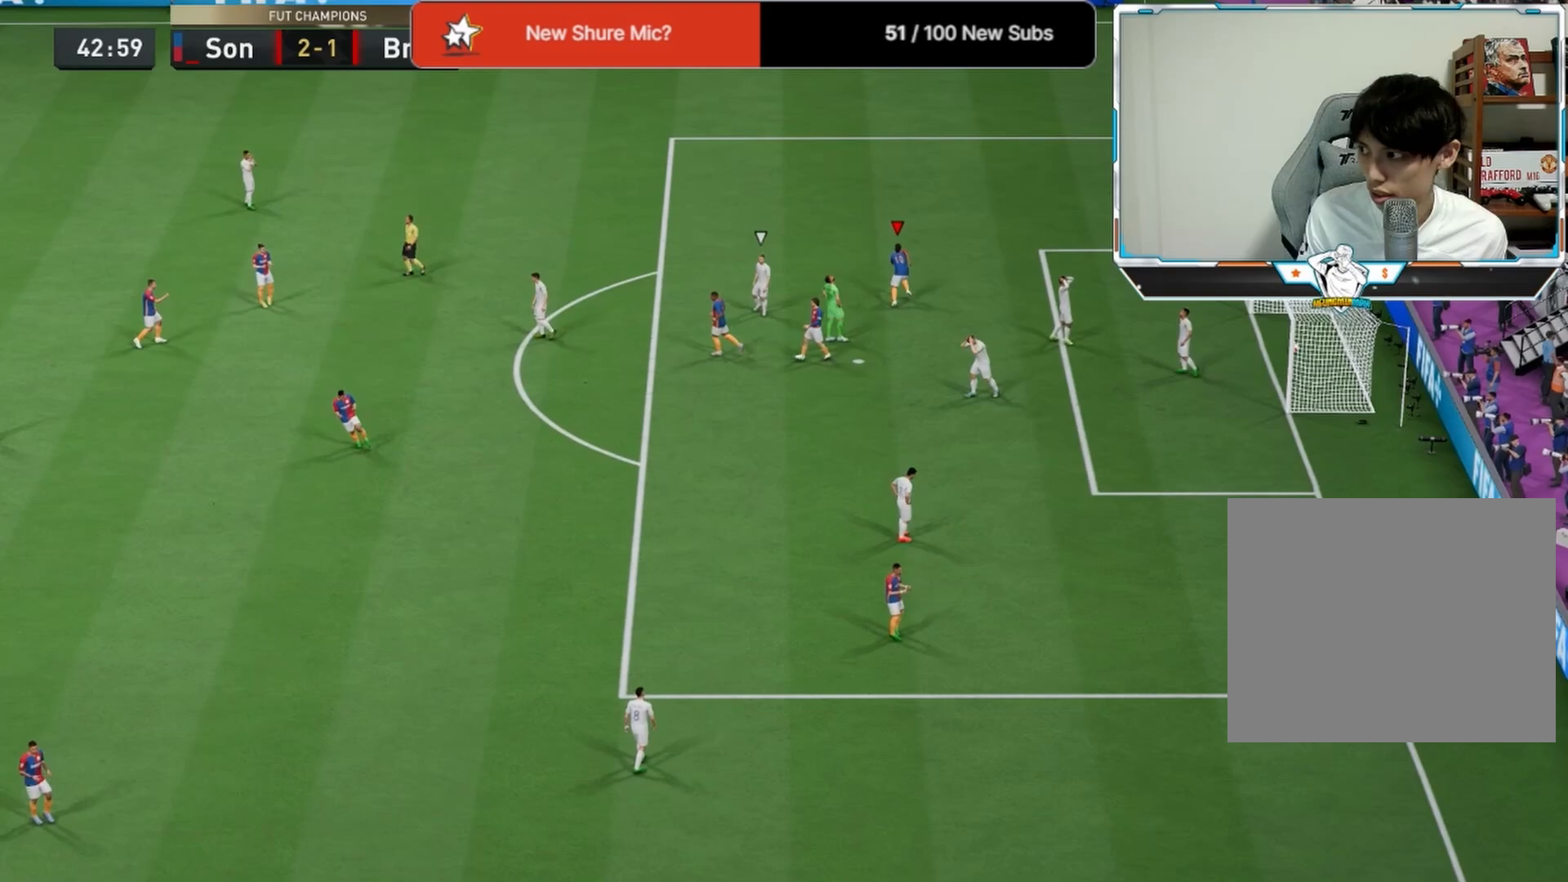
{"buttons": ["CIRCLE"], "left_stick": "up-left", "right_stick": "center", "events": [[125, "left_stick", "up-left"]]}
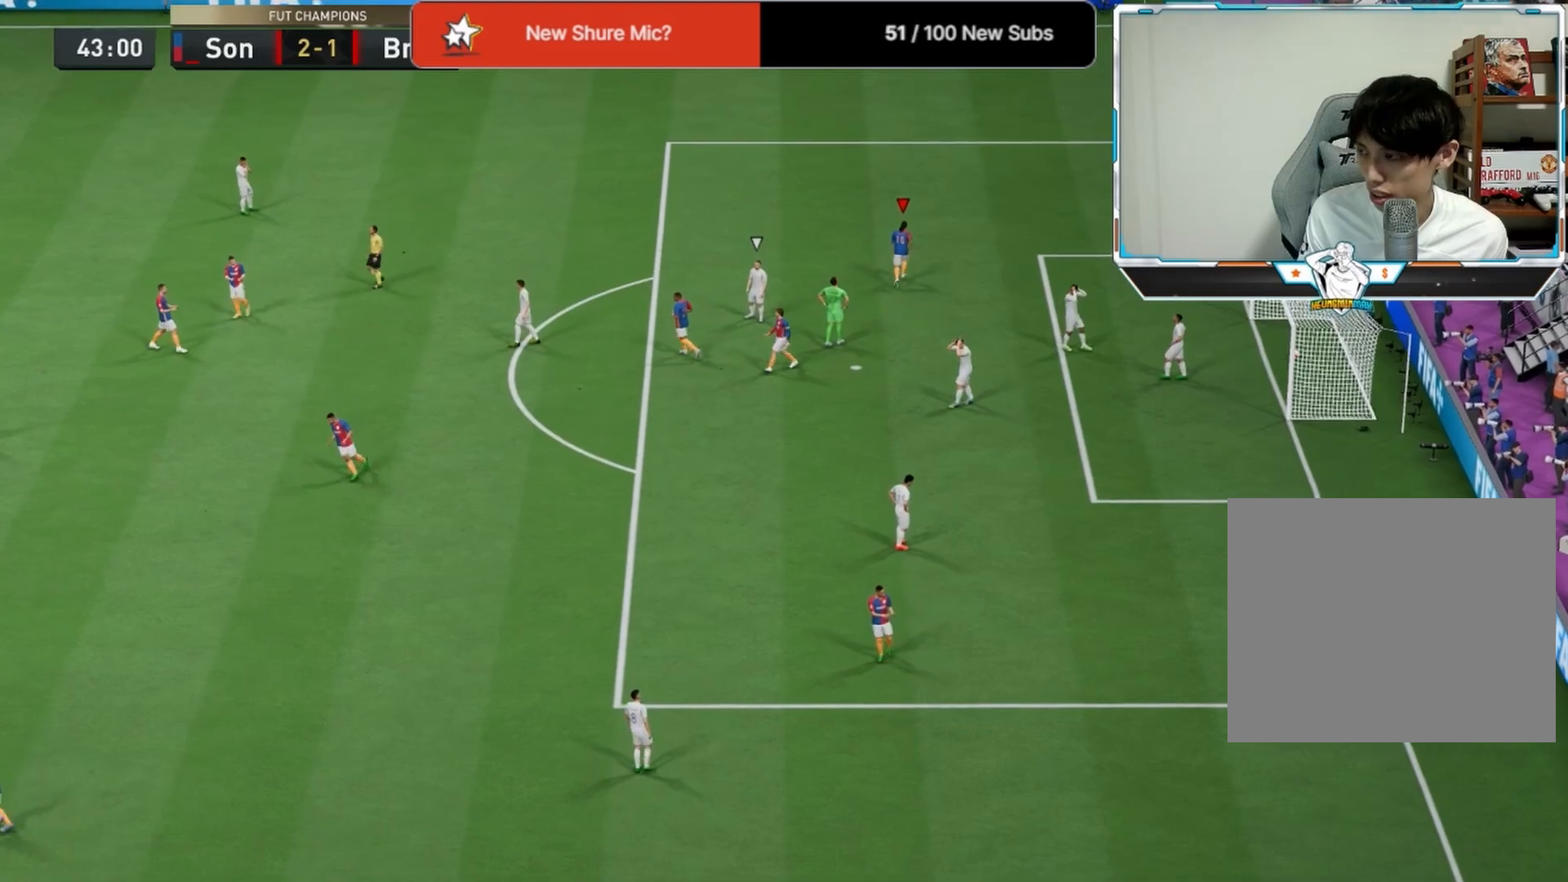
{"buttons": ["CIRCLE"], "left_stick": "up-left", "right_stick": "center", "events": []}
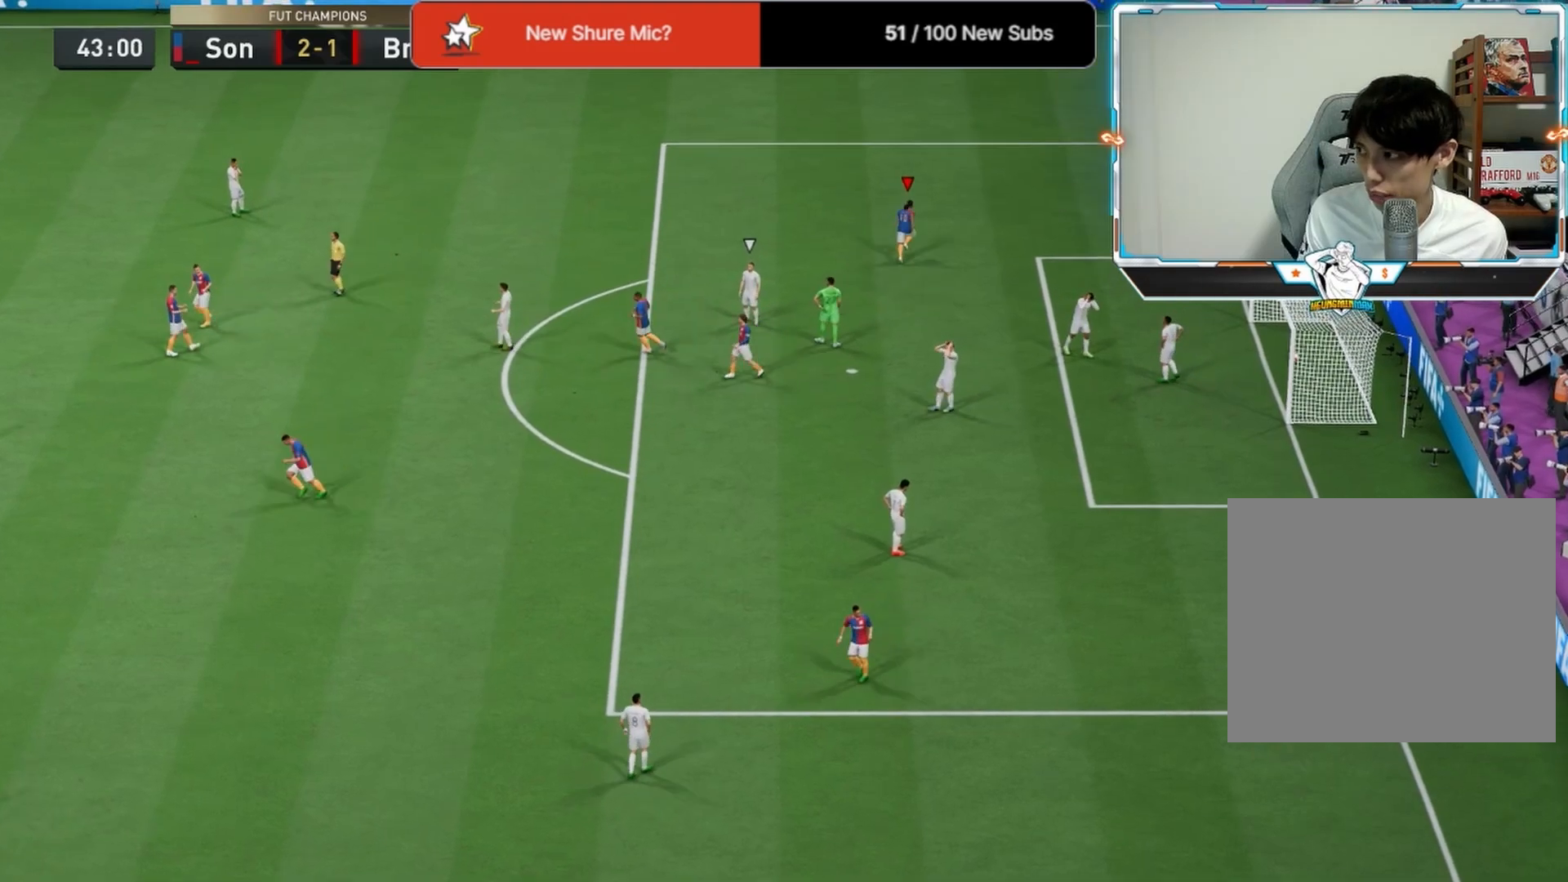
{"buttons": ["CIRCLE"], "left_stick": "up-left", "right_stick": "center", "events": []}
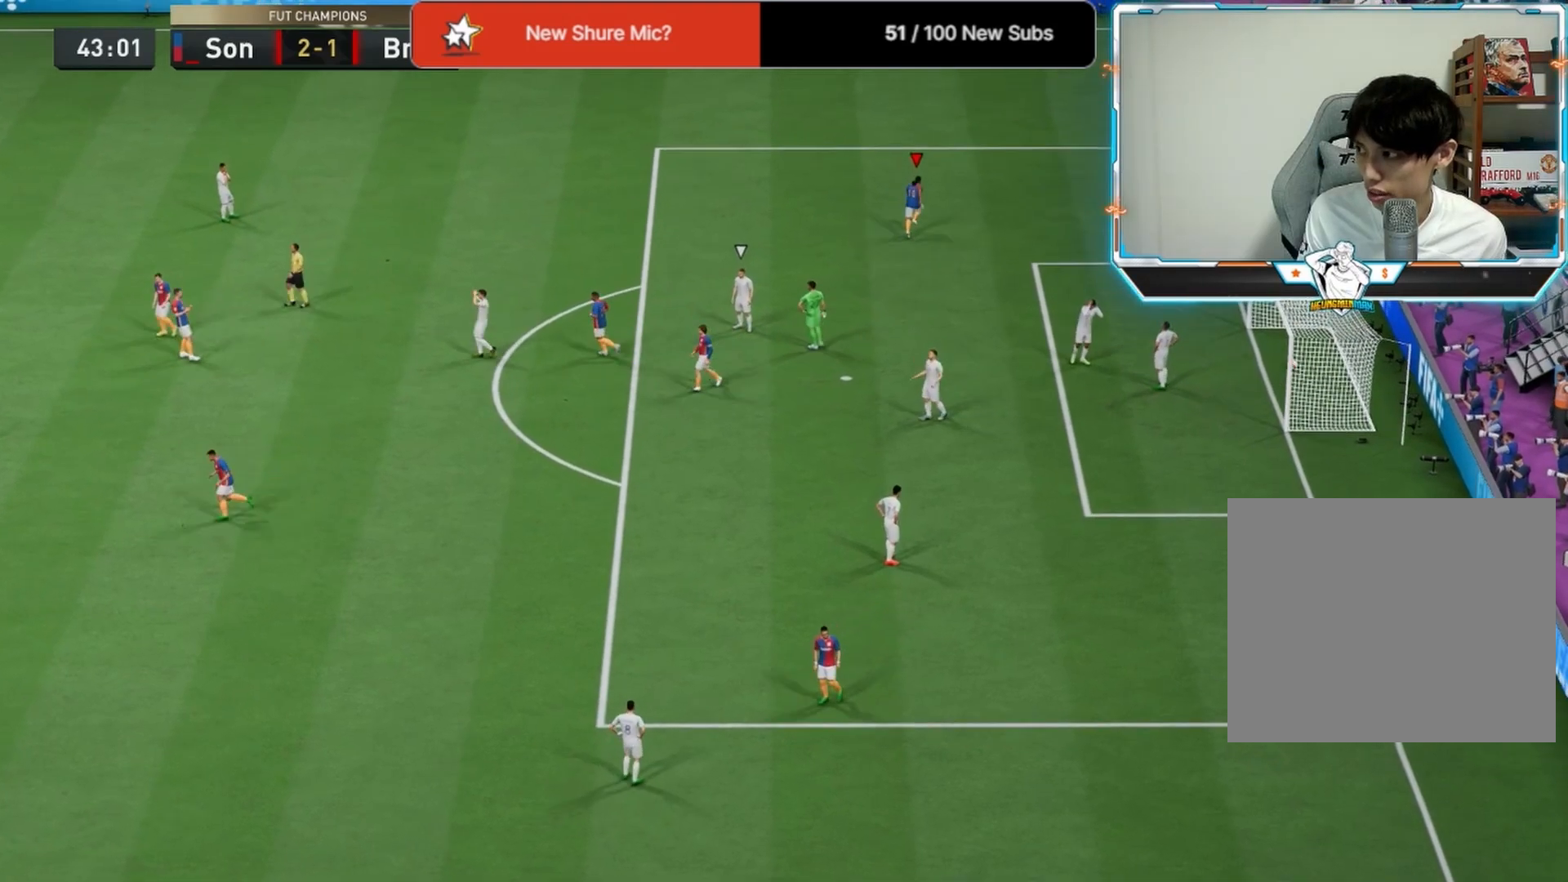
{"buttons": ["CIRCLE"], "left_stick": "up-left", "right_stick": "center", "events": []}
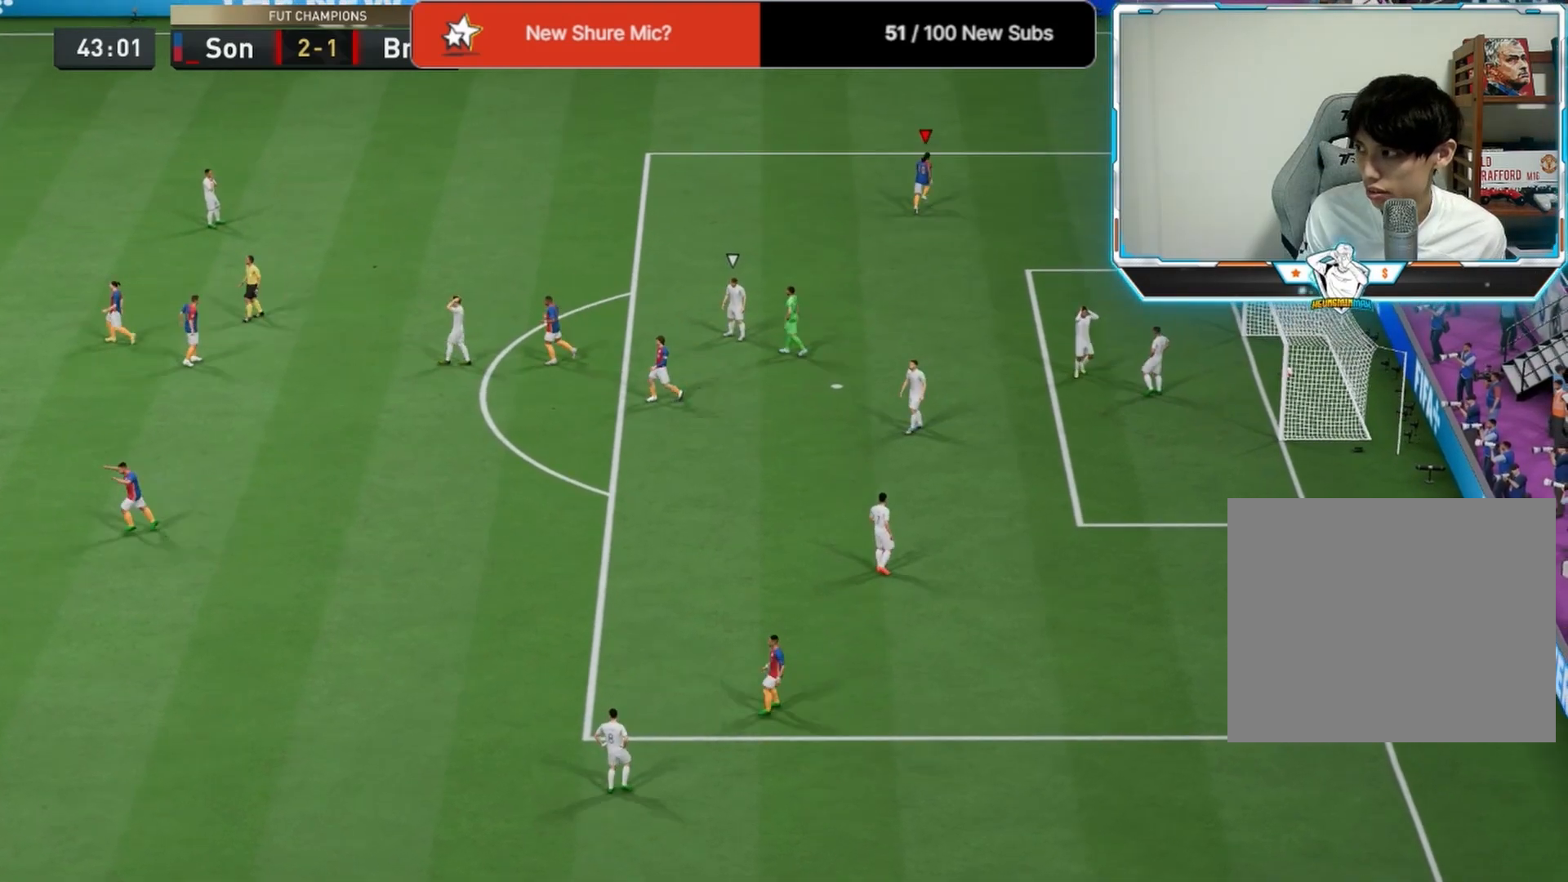
{"buttons": ["CIRCLE"], "left_stick": "up-left", "right_stick": "center", "events": []}
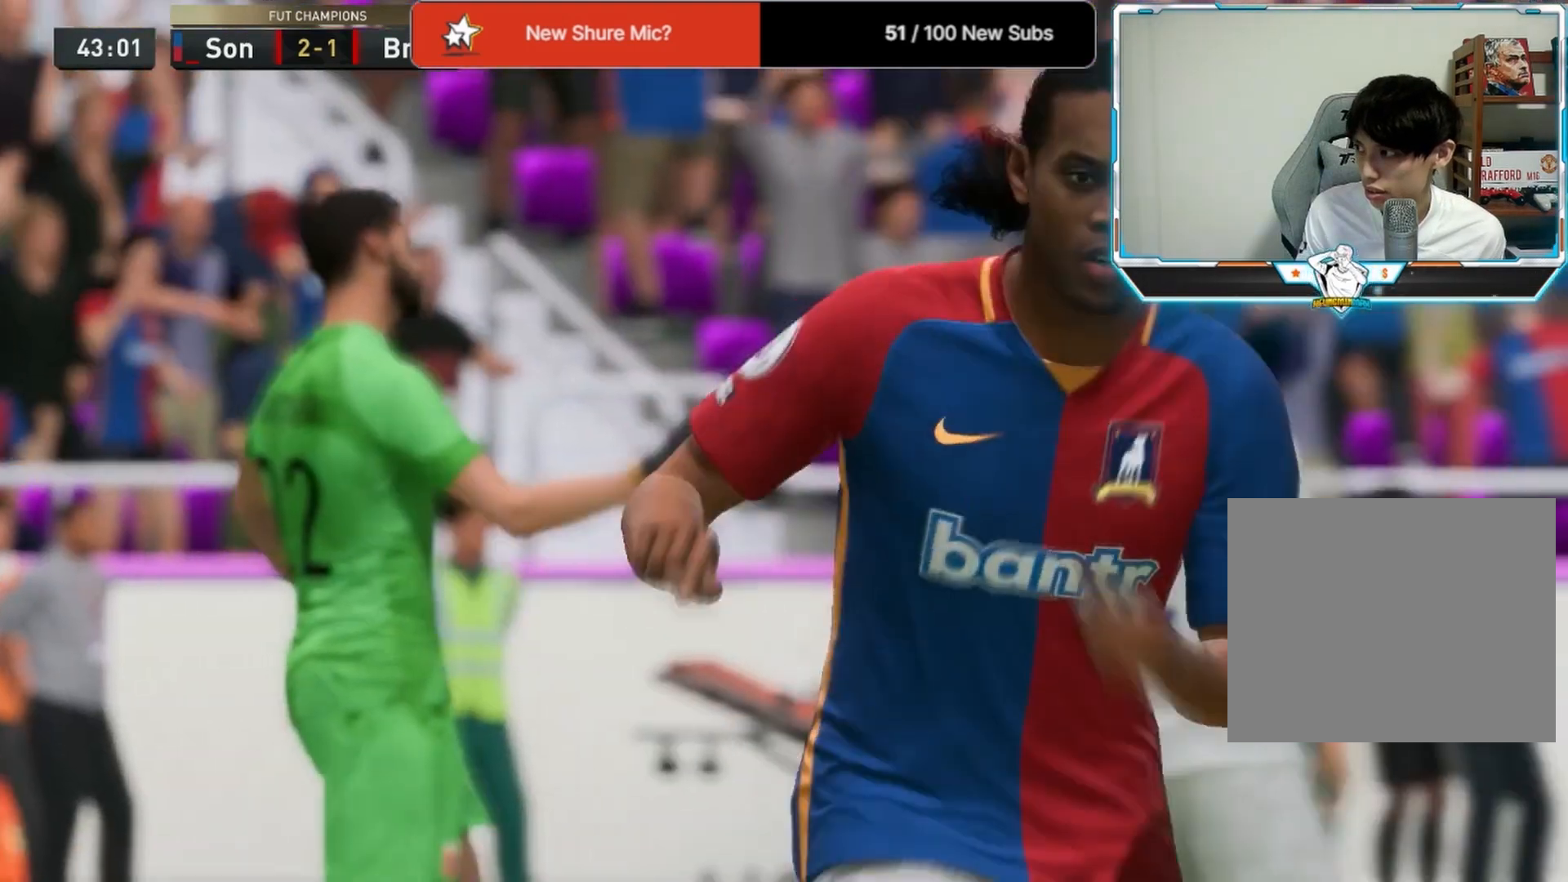
{"buttons": ["CIRCLE"], "left_stick": "up-left", "right_stick": "center", "events": []}
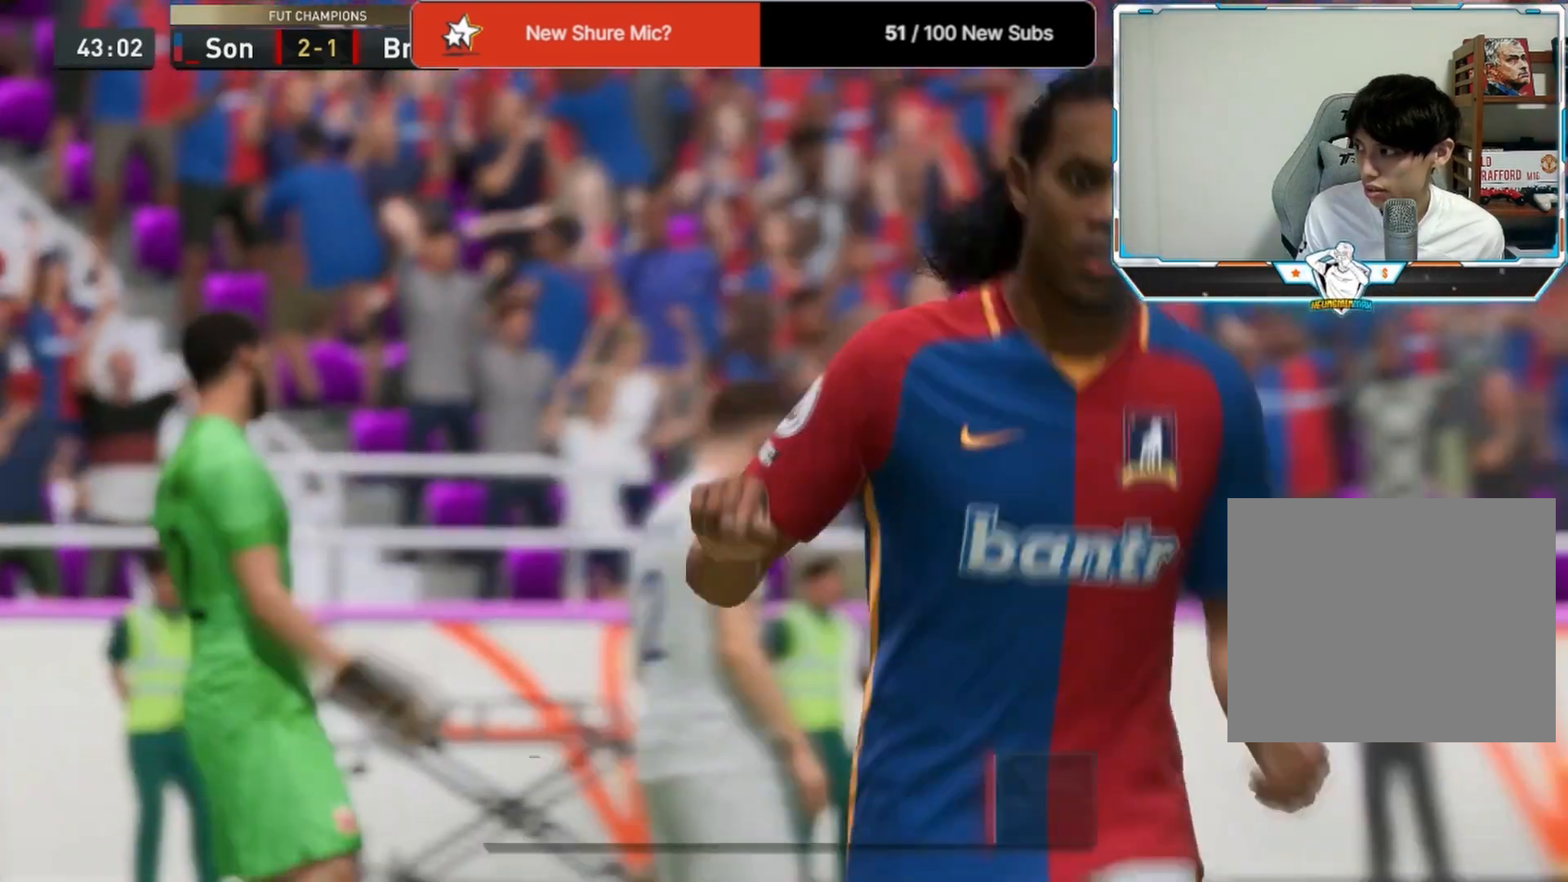
{"buttons": ["CIRCLE"], "left_stick": "center", "right_stick": "center", "events": [[375, "left_stick", "center"]]}
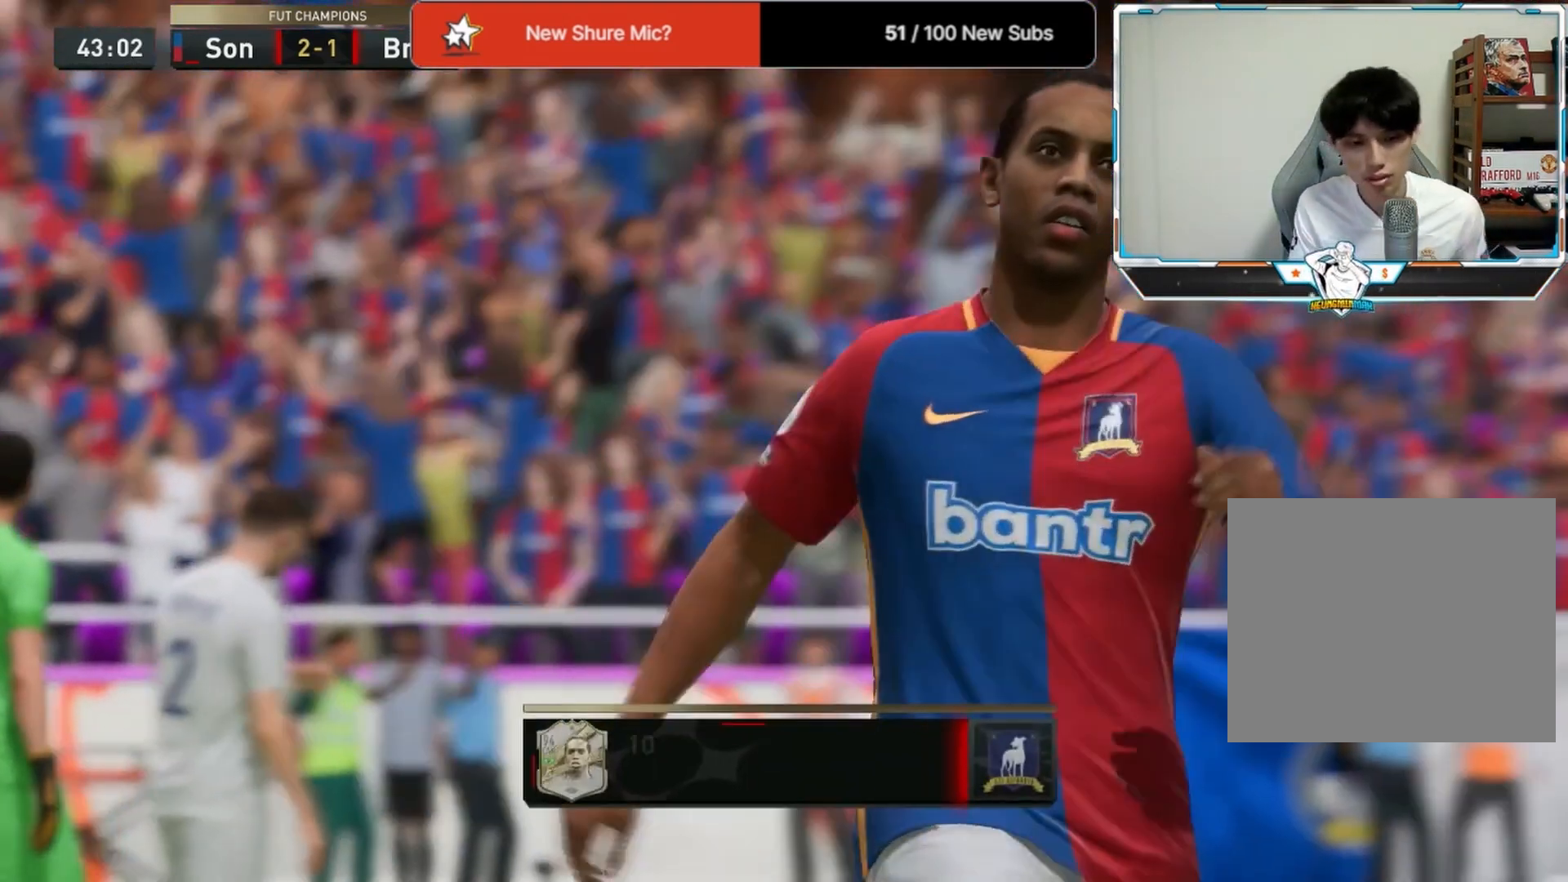
{"buttons": ["CIRCLE"], "left_stick": "center", "right_stick": "center", "events": []}
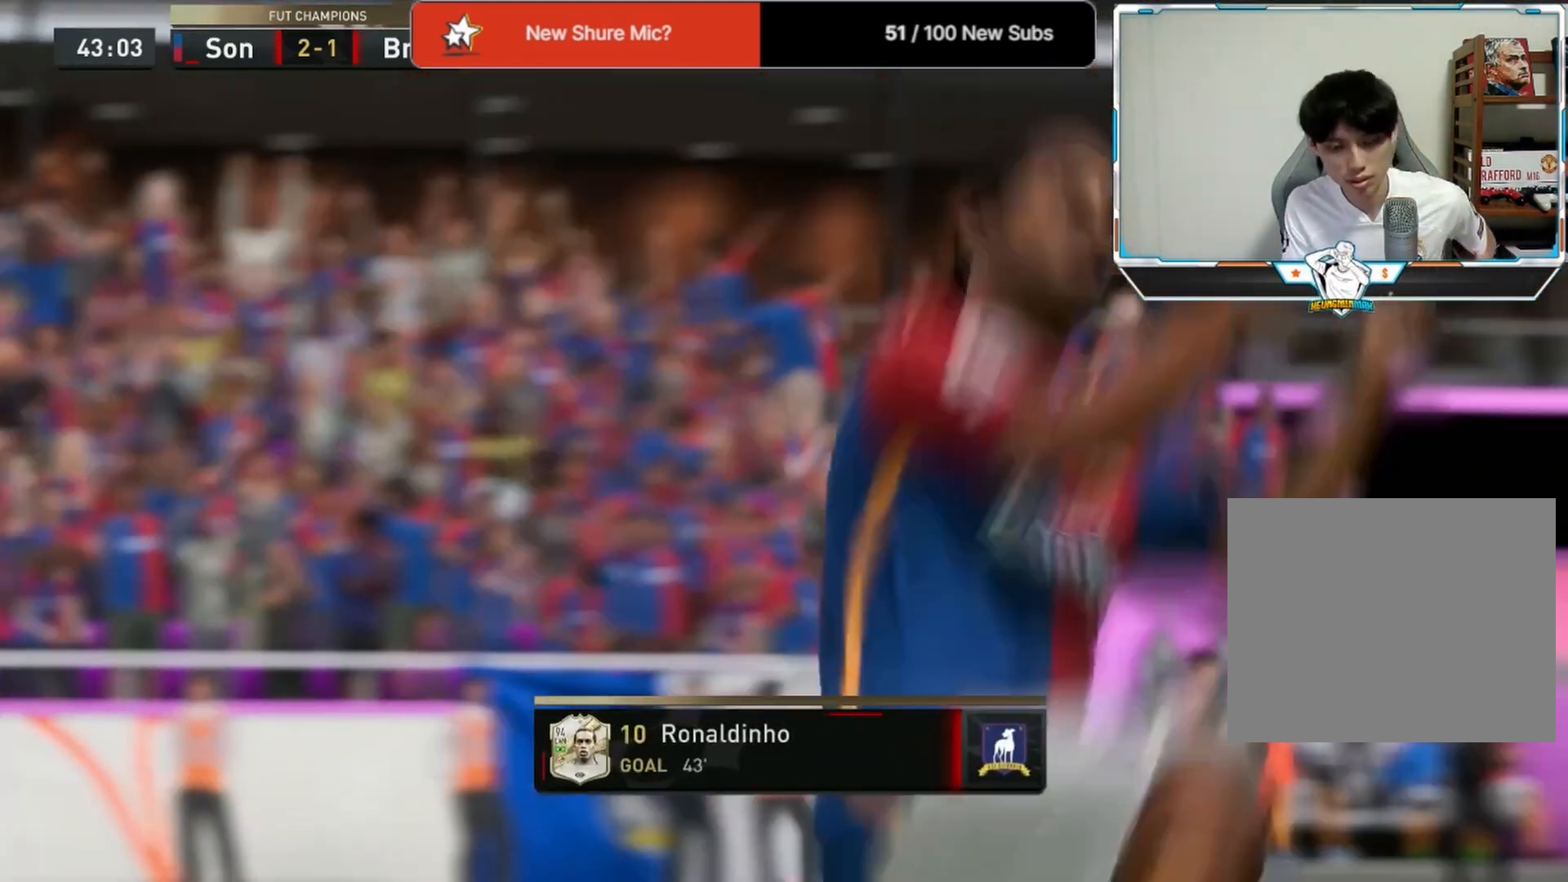
{"buttons": [], "left_stick": "center", "right_stick": "center", "events": [[250, "CIRCLE", "up"]]}